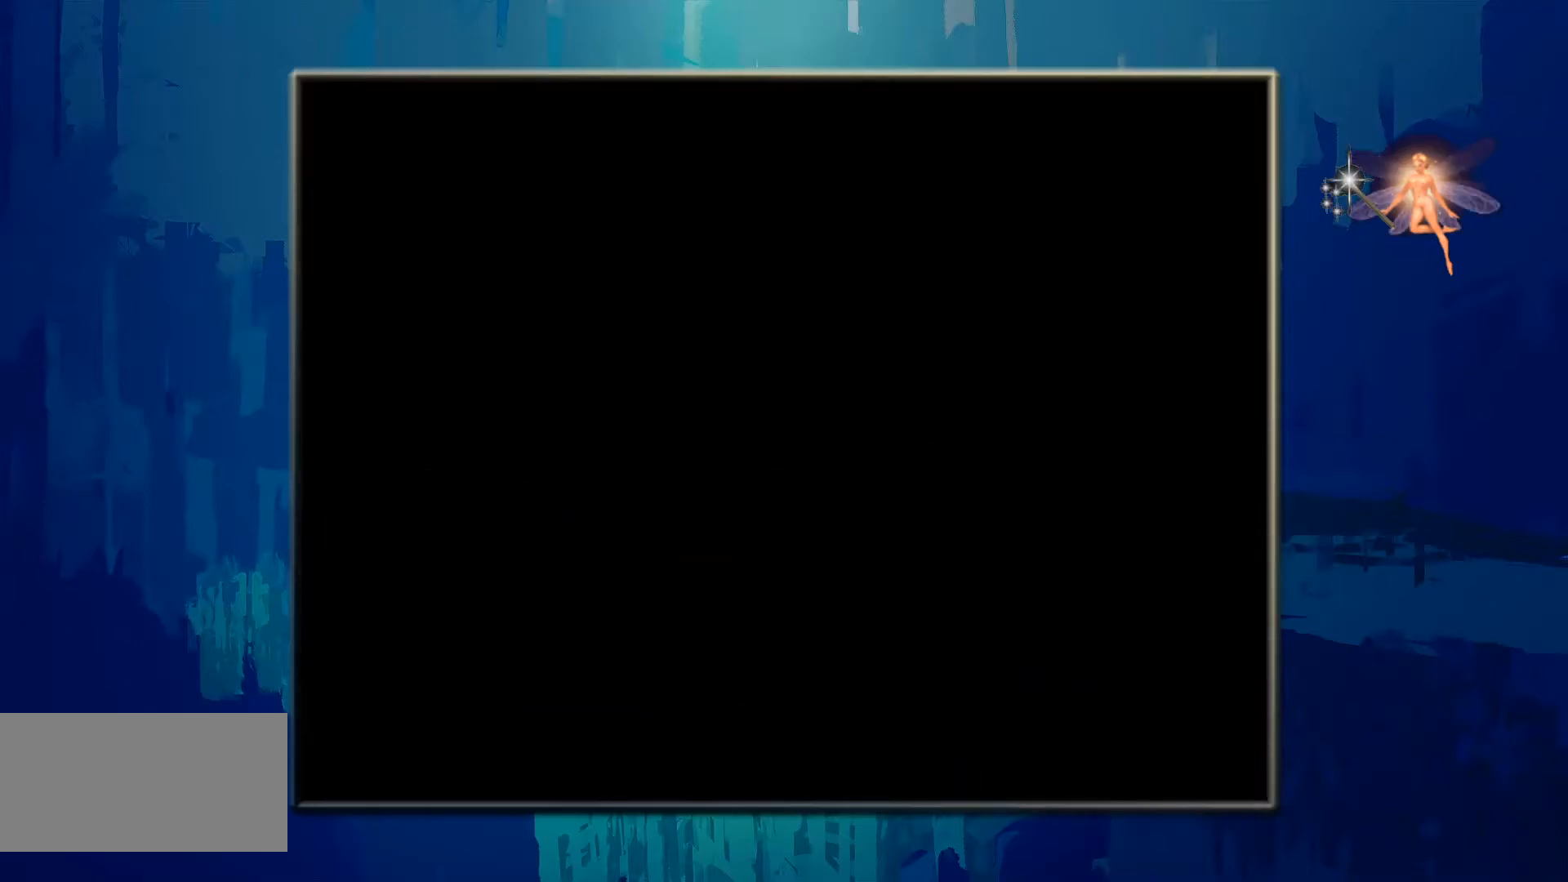
Gameplay with a controller (Nintendo layout); each line is a JSON object with the inputs held at the frame after it. "events" lists button and stick changes between this image and that frame as [ms after this image, input, new state], when the widget could be followed in between. Not read: L3 R3.
{"buttons": [], "events": []}
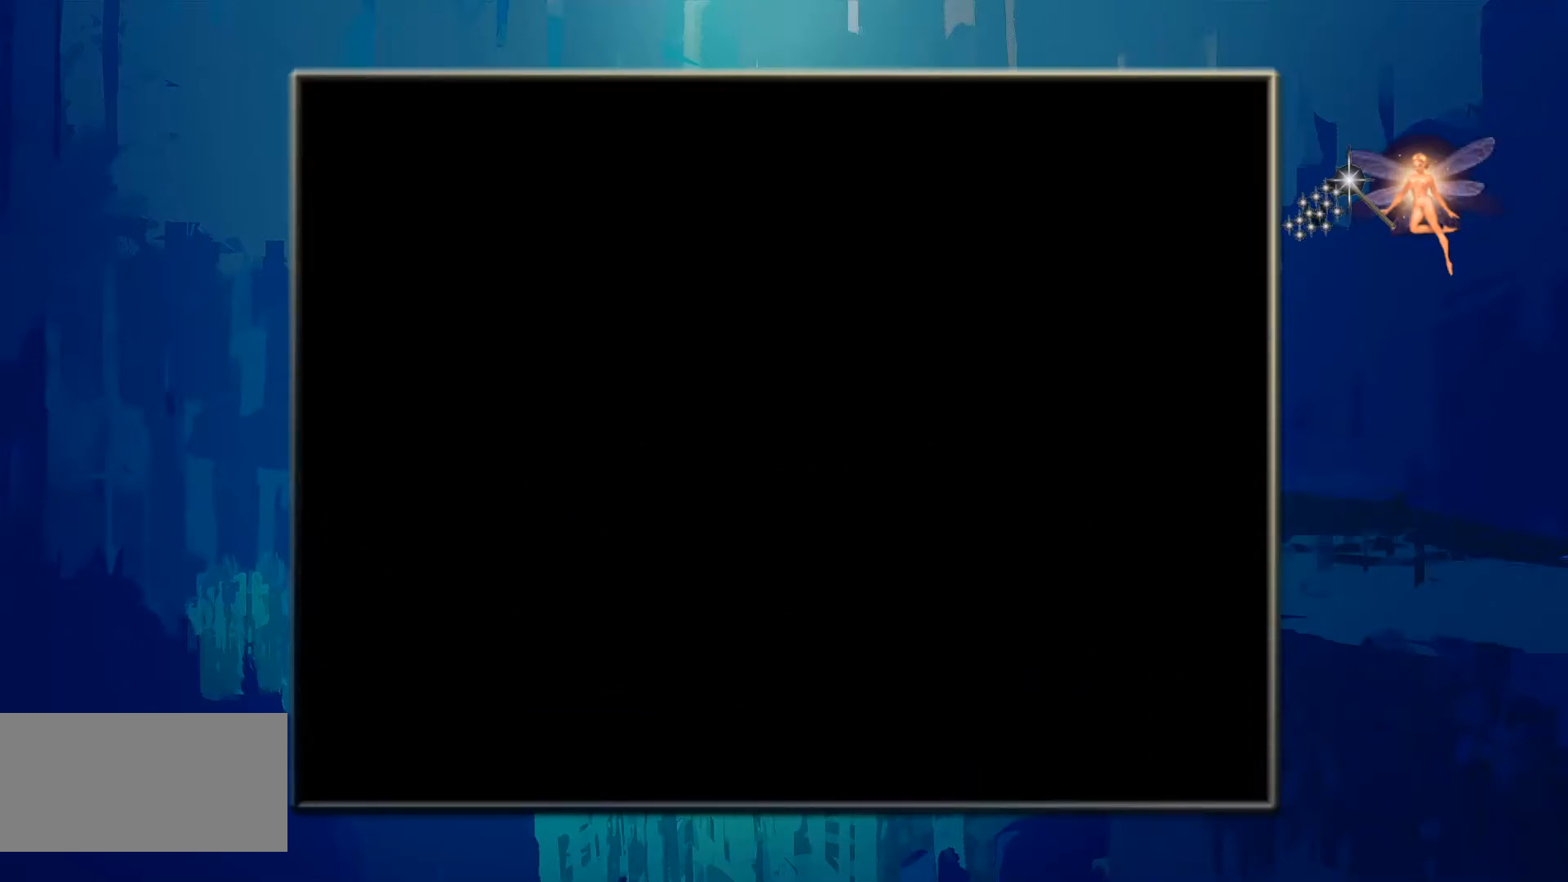
{"buttons": [], "events": []}
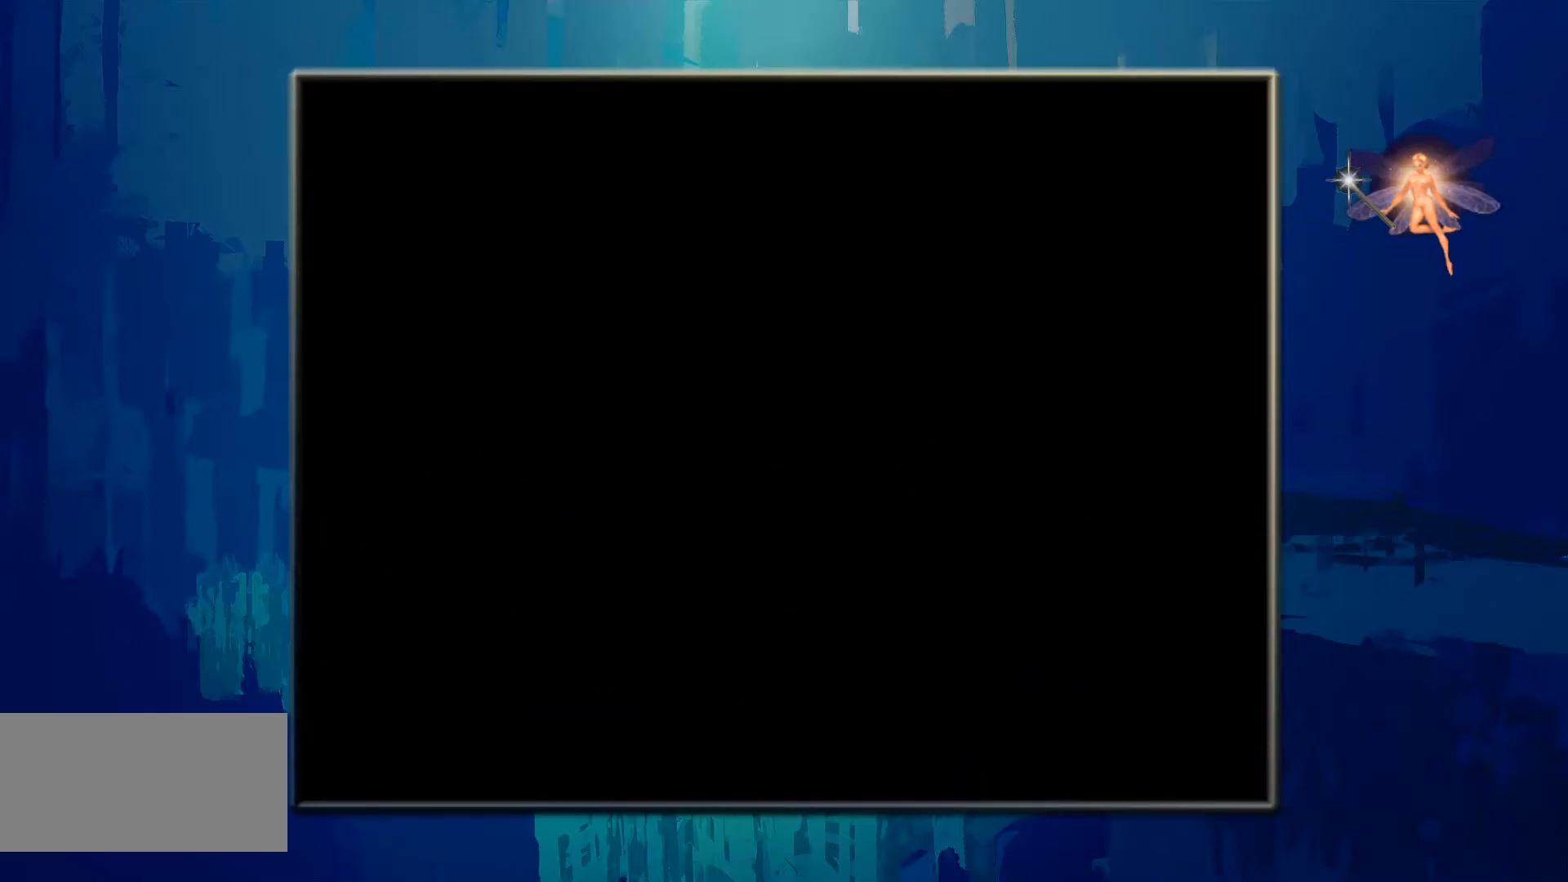
{"buttons": [], "events": []}
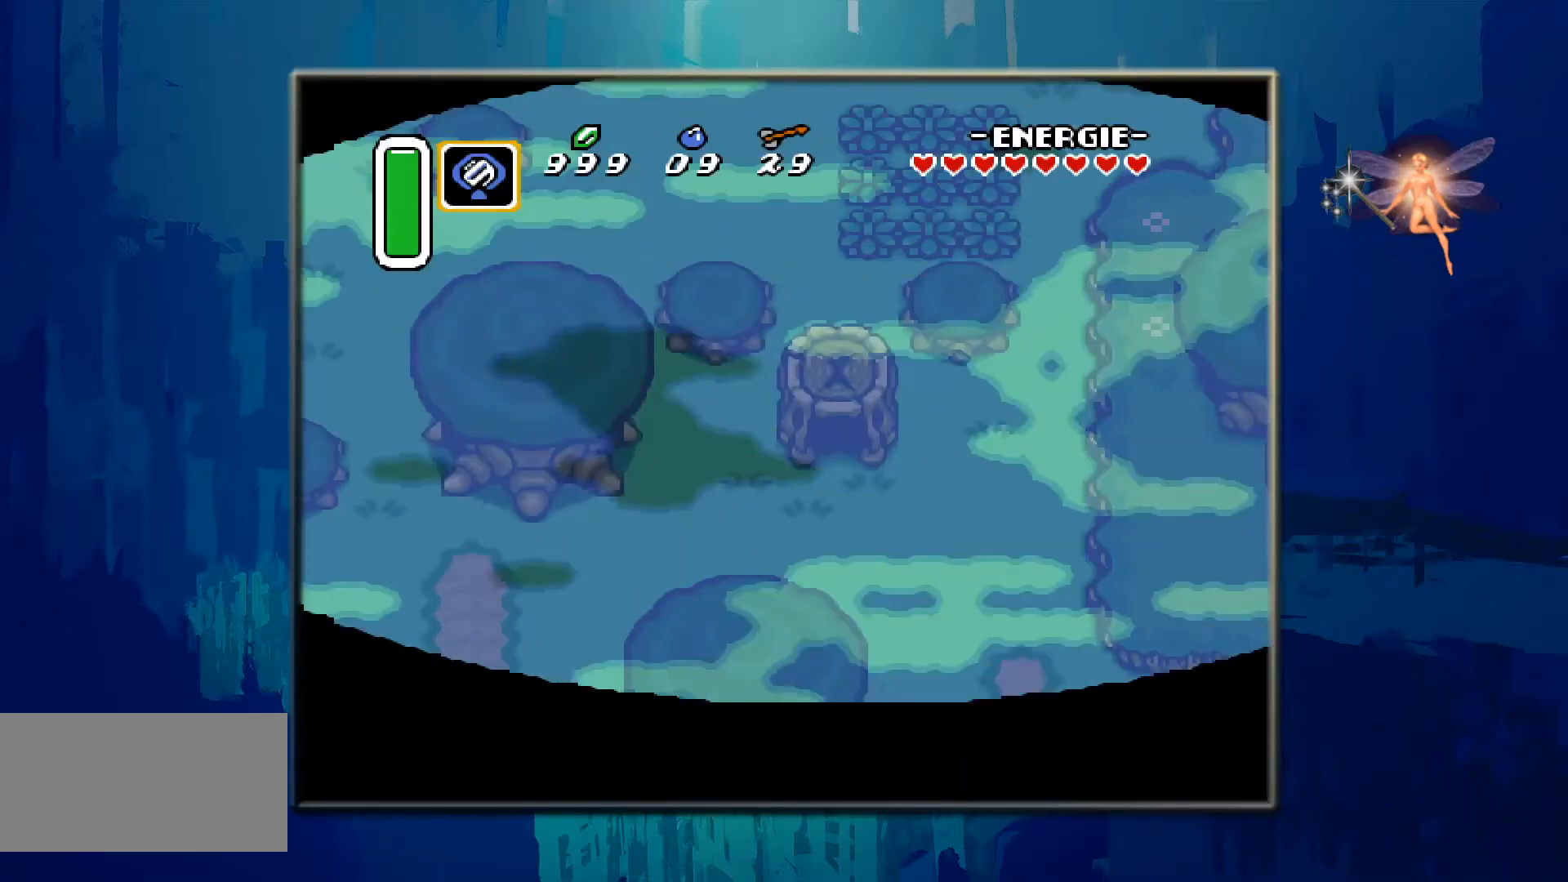
{"buttons": ["DPAD_DOWN"], "events": [[233, "DPAD_DOWN", "down"]]}
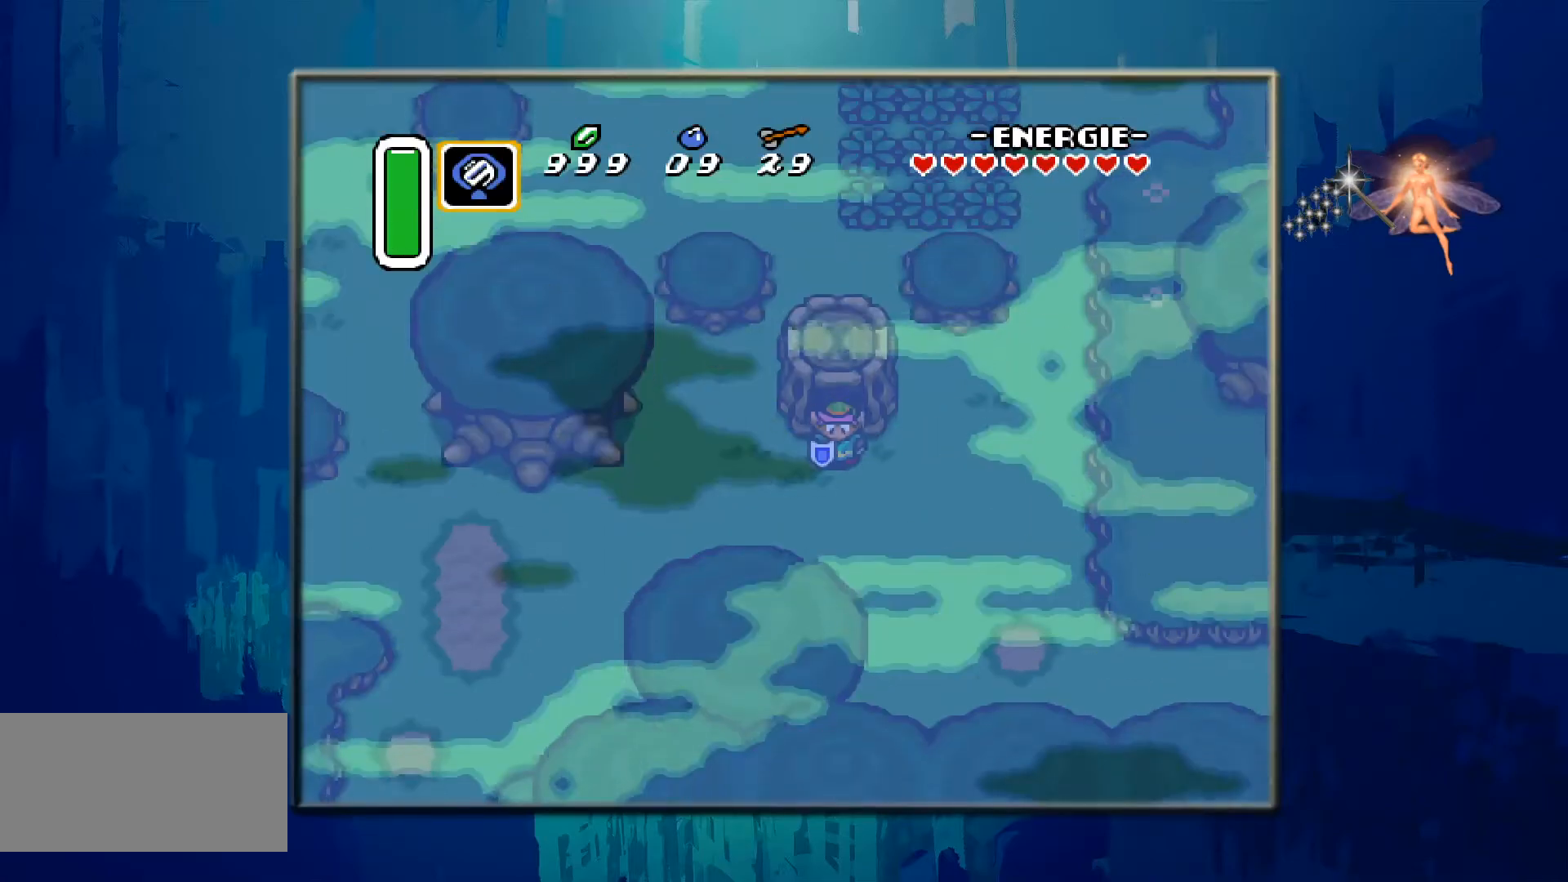
{"buttons": ["DPAD_RIGHT"], "events": [[117, "DPAD_DOWN", "up"], [300, "DPAD_RIGHT", "down"]]}
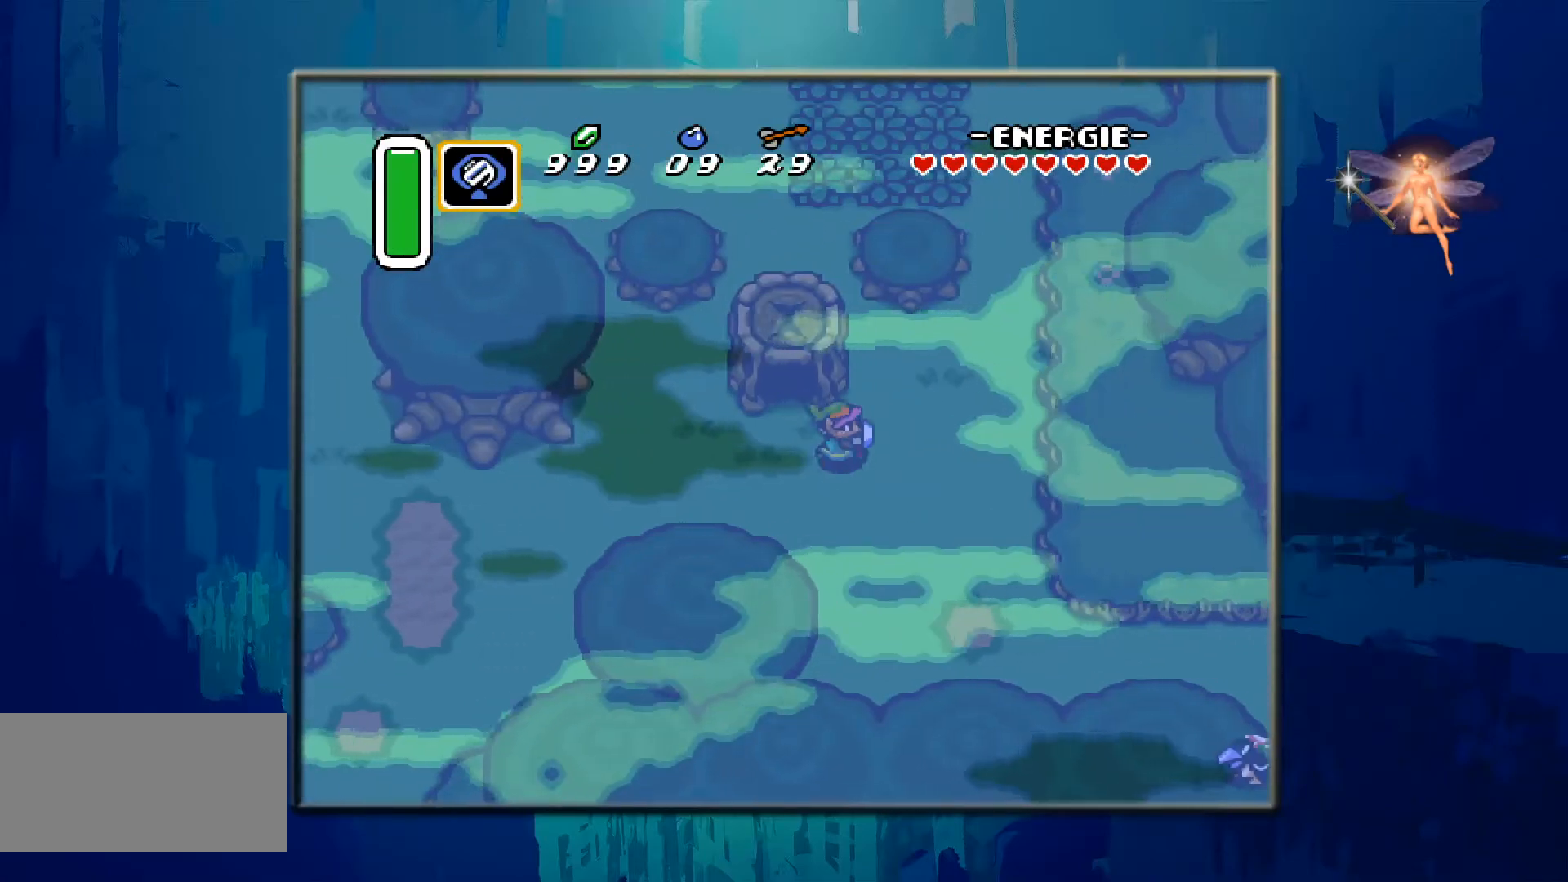
{"buttons": ["DPAD_UP", "DPAD_RIGHT"], "events": [[500, "DPAD_UP", "down"]]}
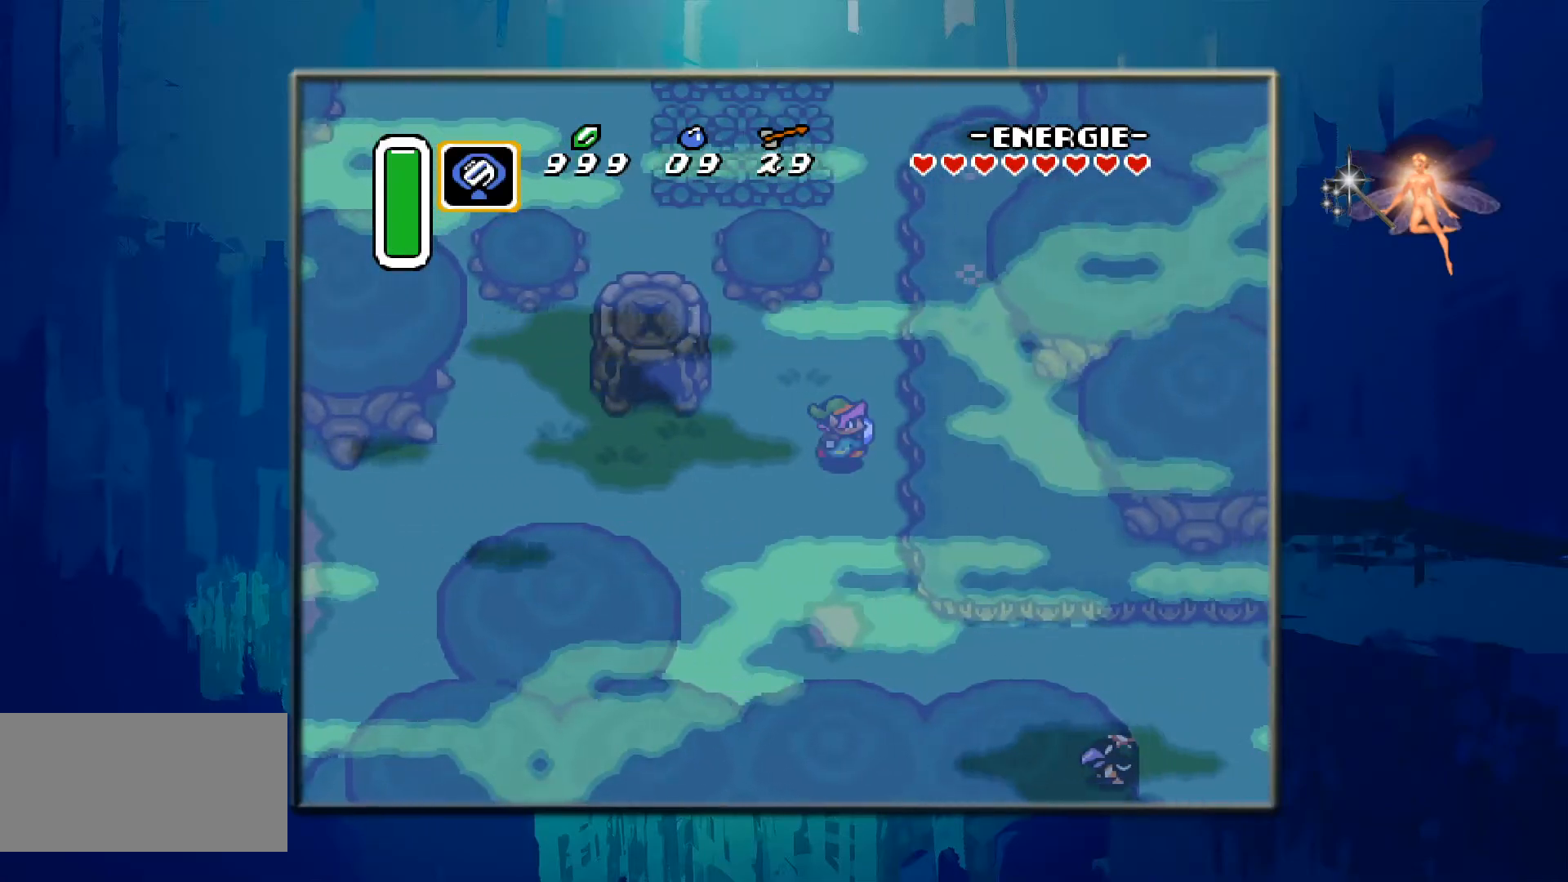
{"buttons": ["DPAD_UP", "DPAD_RIGHT"], "events": []}
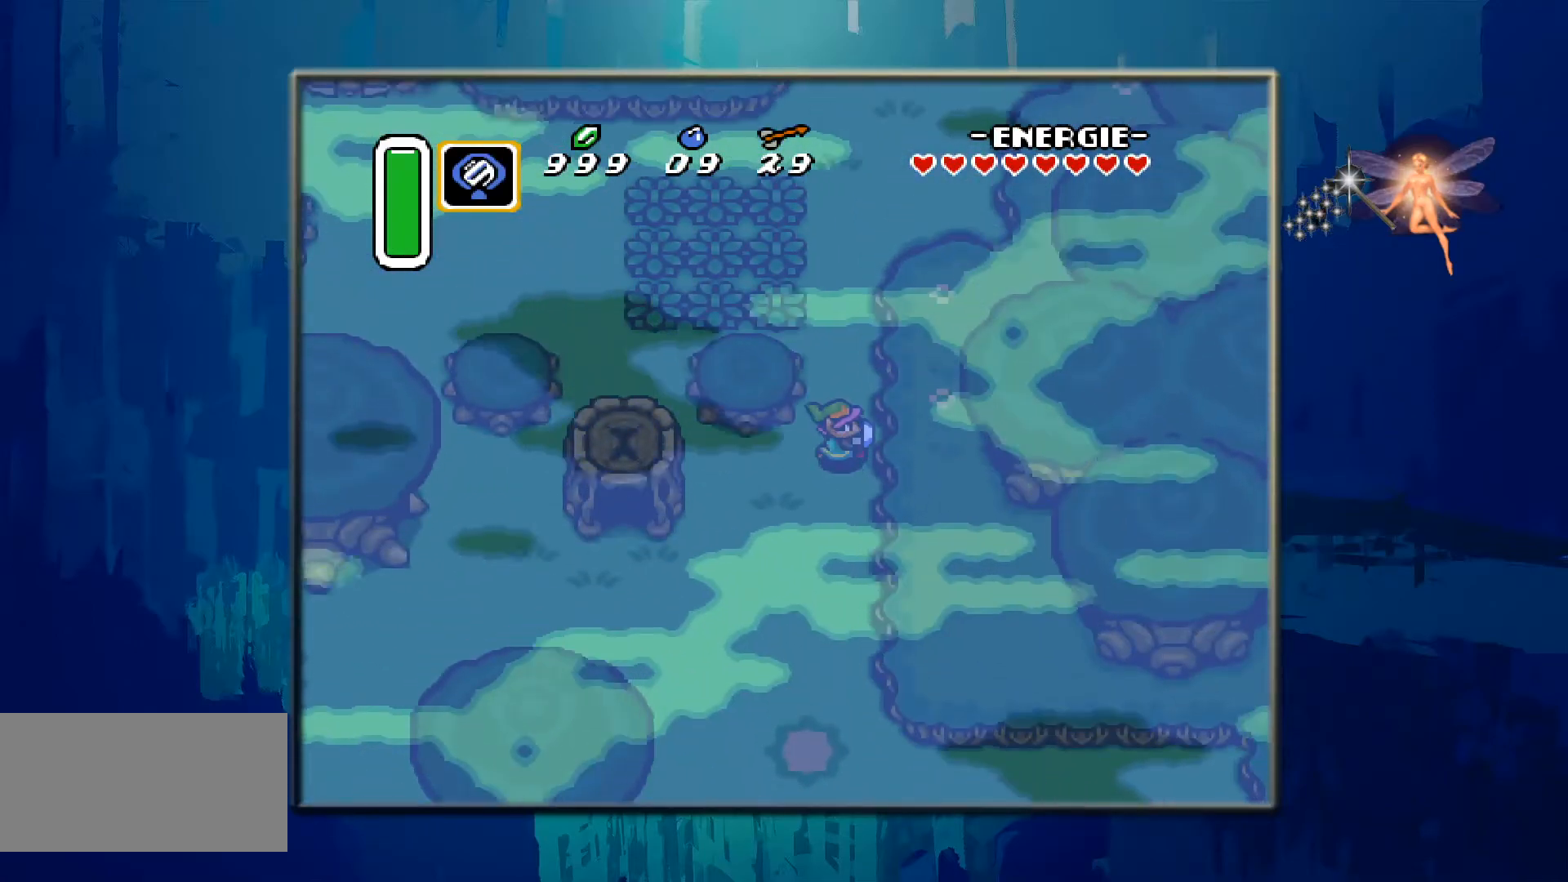
{"buttons": ["DPAD_UP"], "events": [[117, "DPAD_RIGHT", "up"]]}
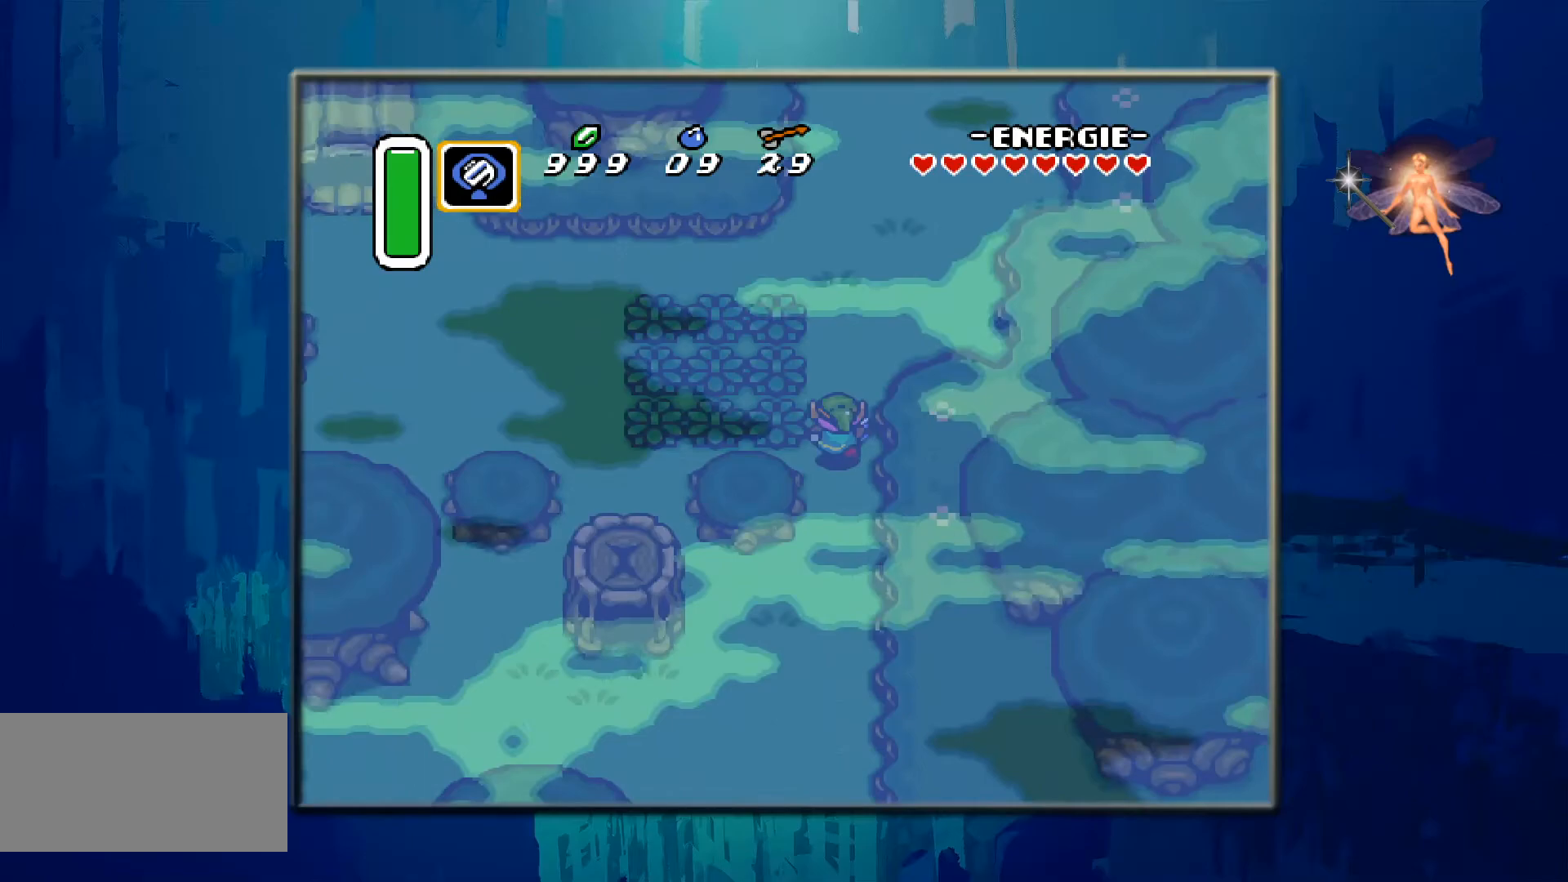
{"buttons": ["DPAD_LEFT"], "events": [[83, "DPAD_LEFT", "down"], [83, "DPAD_UP", "up"], [217, "B", "down"], [450, "B", "up"]]}
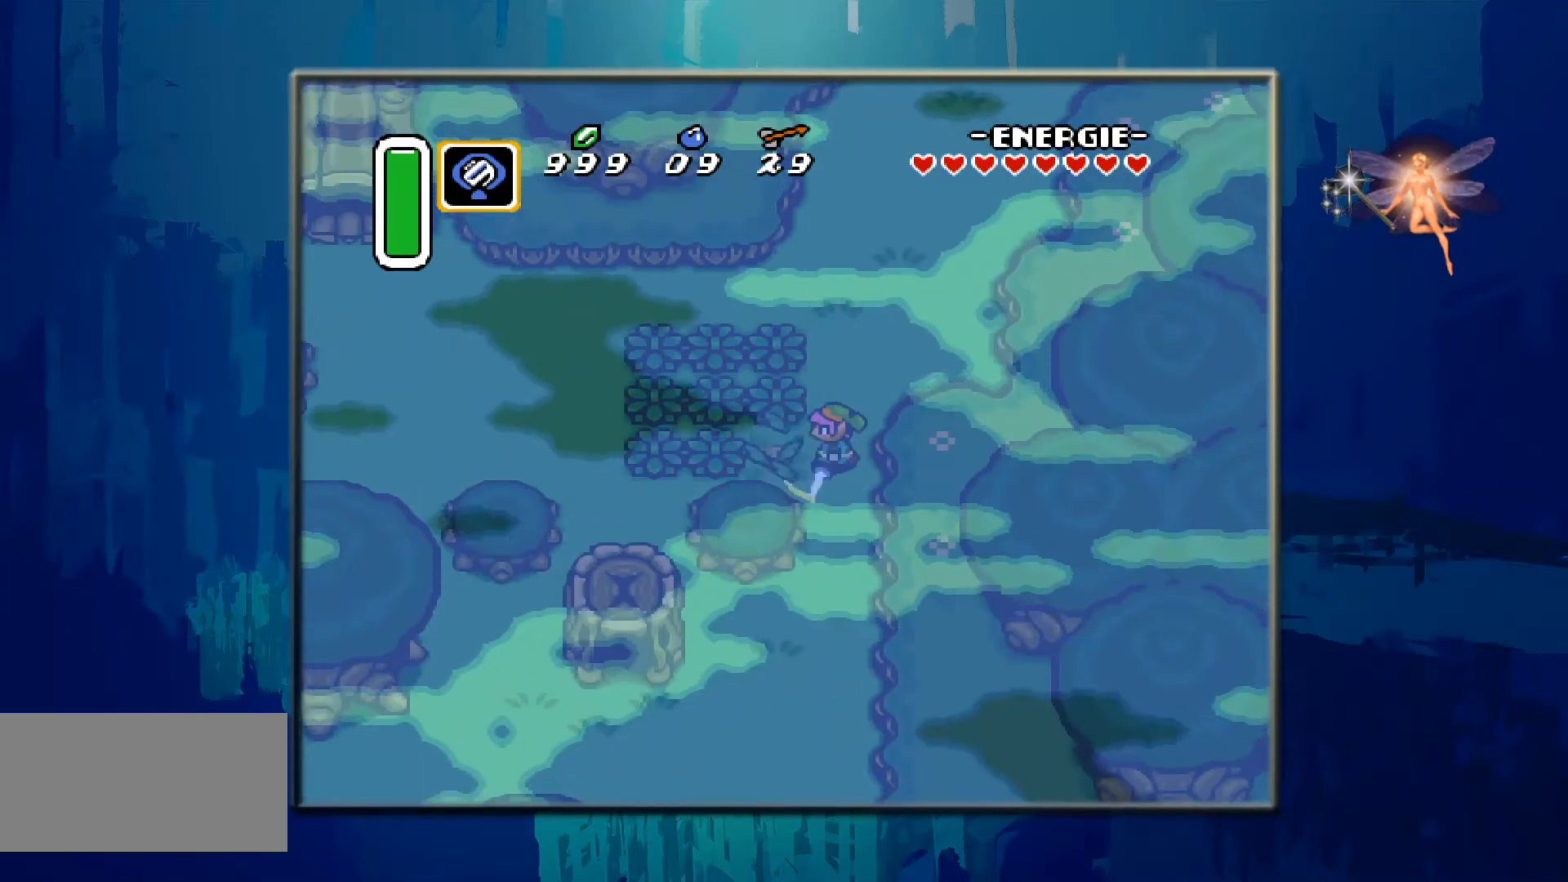
{"buttons": ["B", "DPAD_LEFT"], "events": [[350, "B", "down"]]}
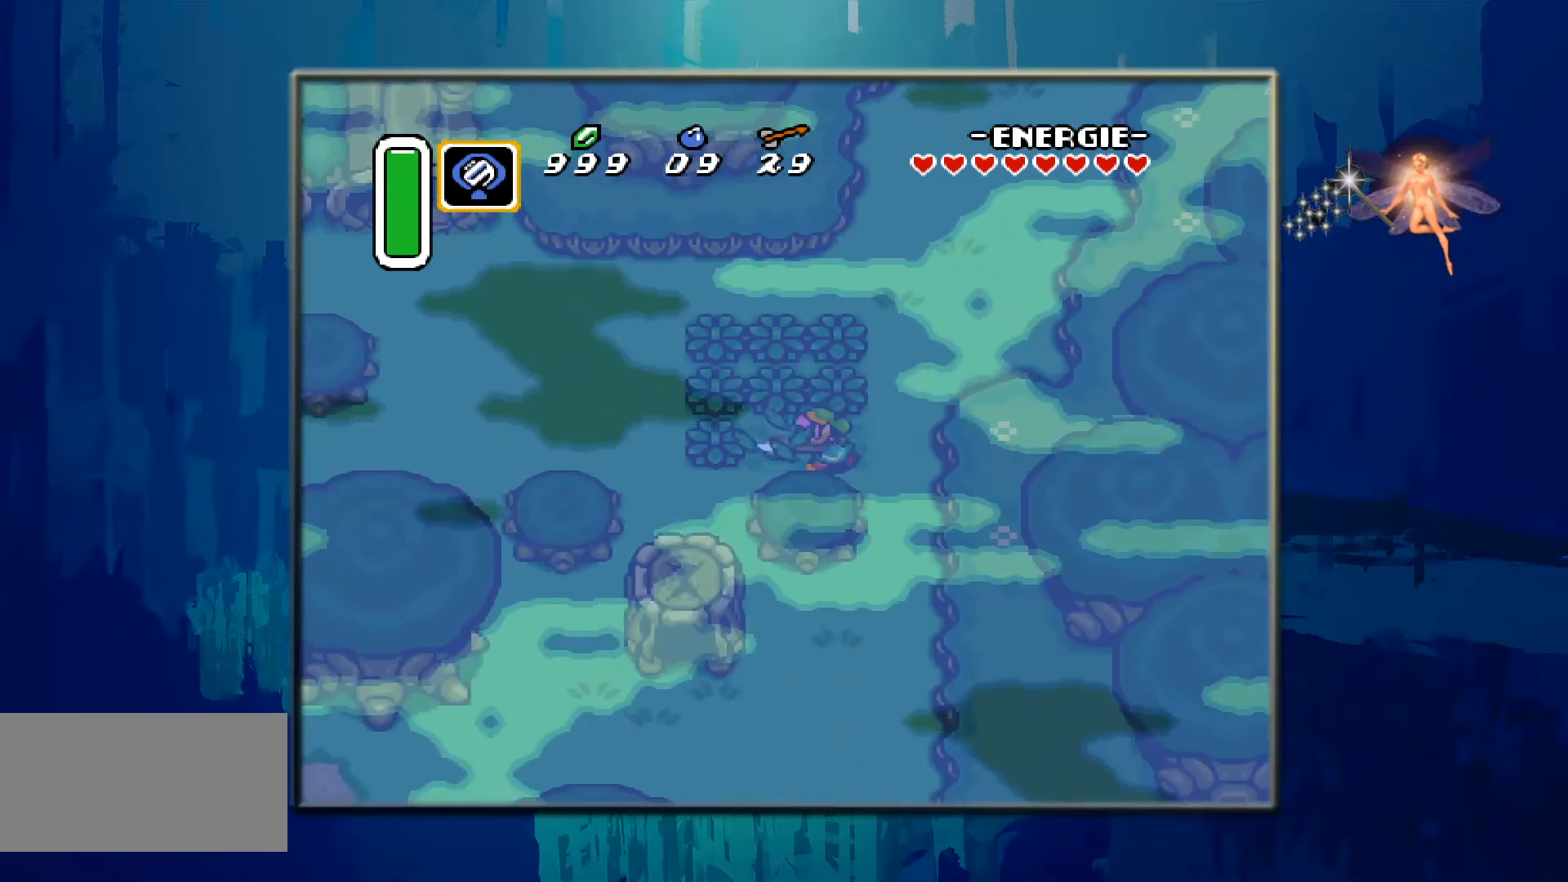
{"buttons": ["B", "DPAD_LEFT"], "events": [[100, "B", "up"], [400, "B", "down"]]}
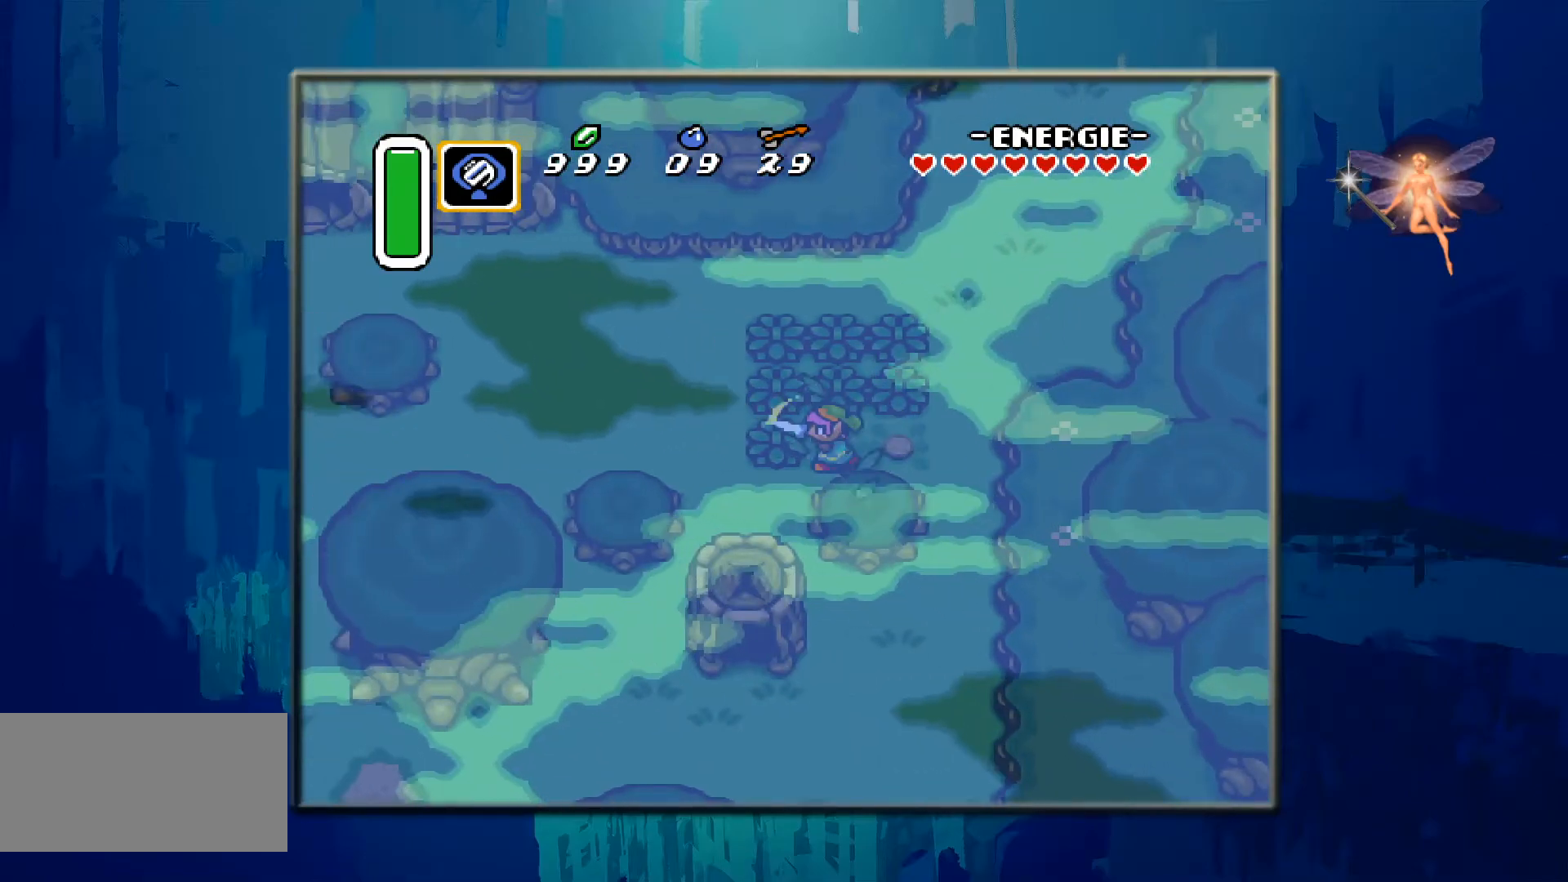
{"buttons": ["DPAD_LEFT"], "events": [[167, "B", "up"]]}
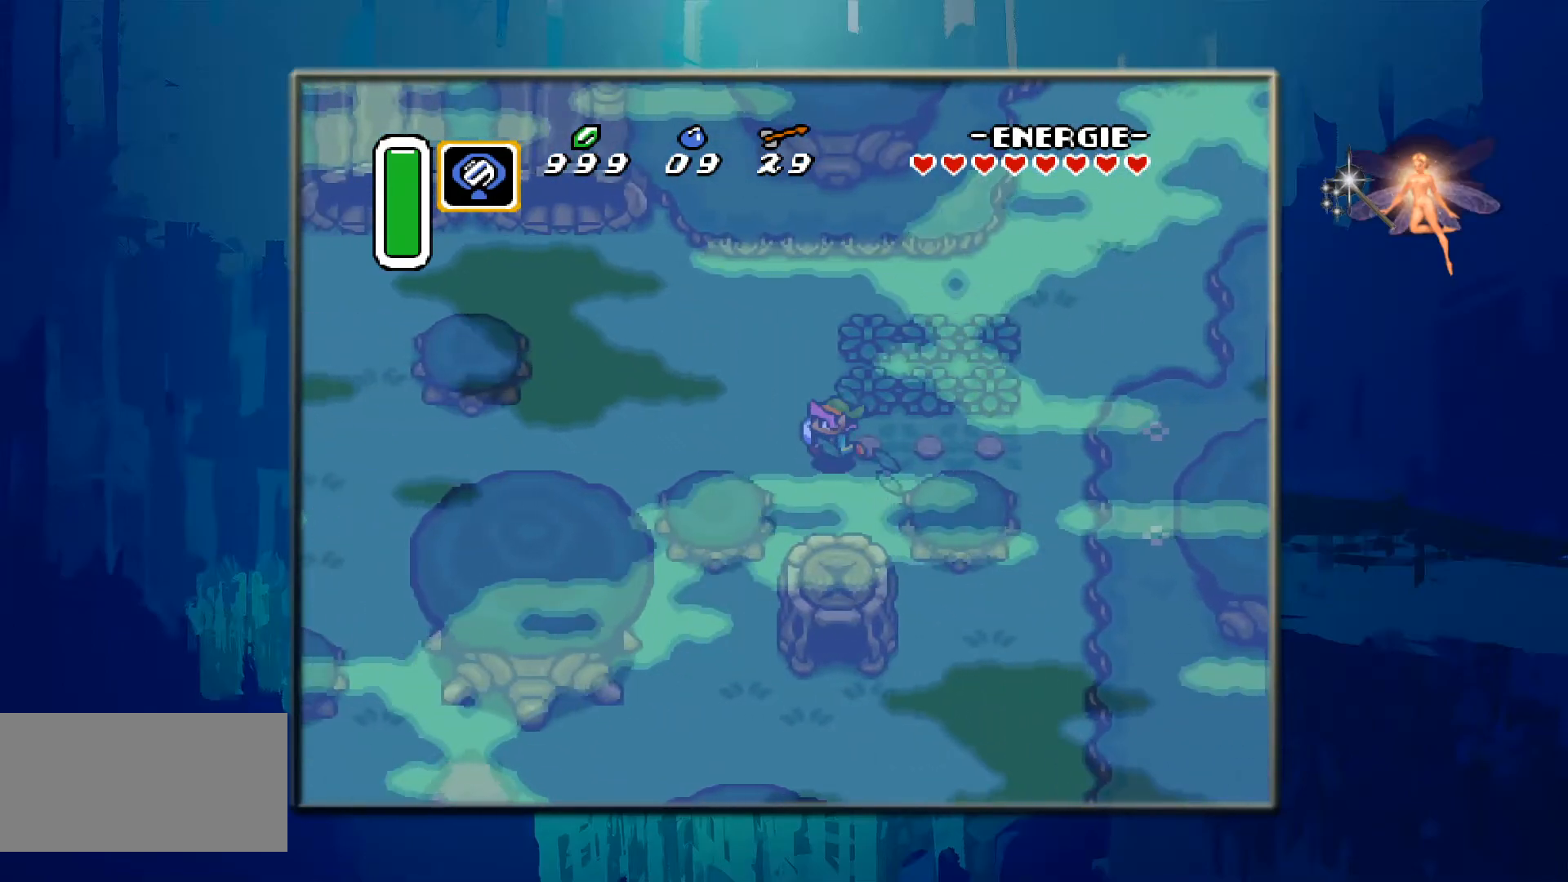
{"buttons": ["DPAD_UP"], "events": [[183, "DPAD_LEFT", "up"], [183, "DPAD_UP", "down"]]}
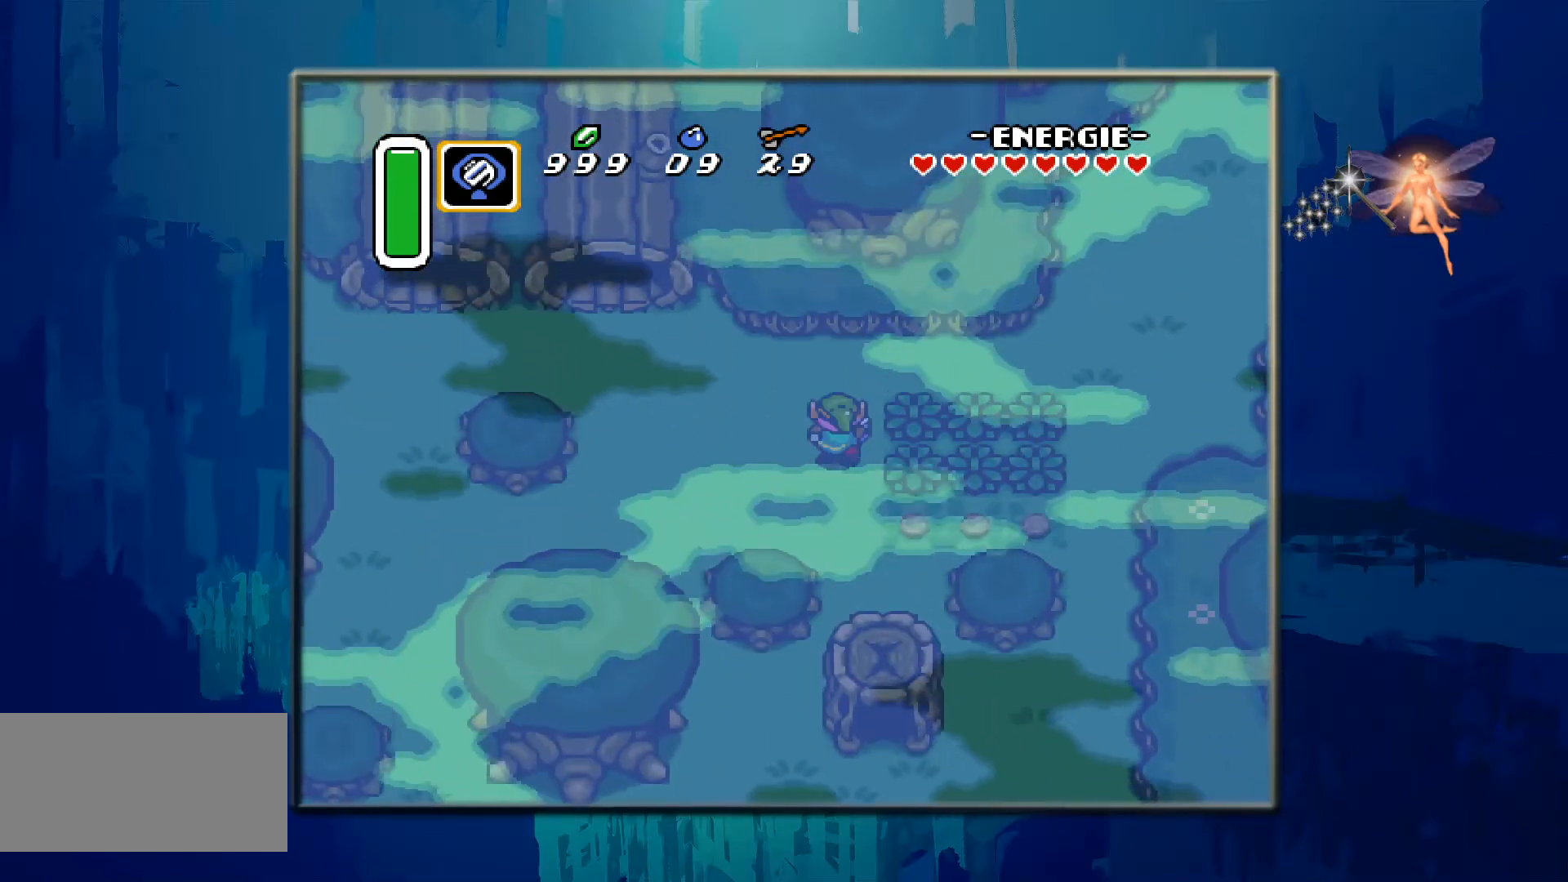
{"buttons": ["DPAD_RIGHT"], "events": [[67, "DPAD_UP", "up"], [117, "DPAD_RIGHT", "down"], [250, "B", "down"], [450, "B", "up"]]}
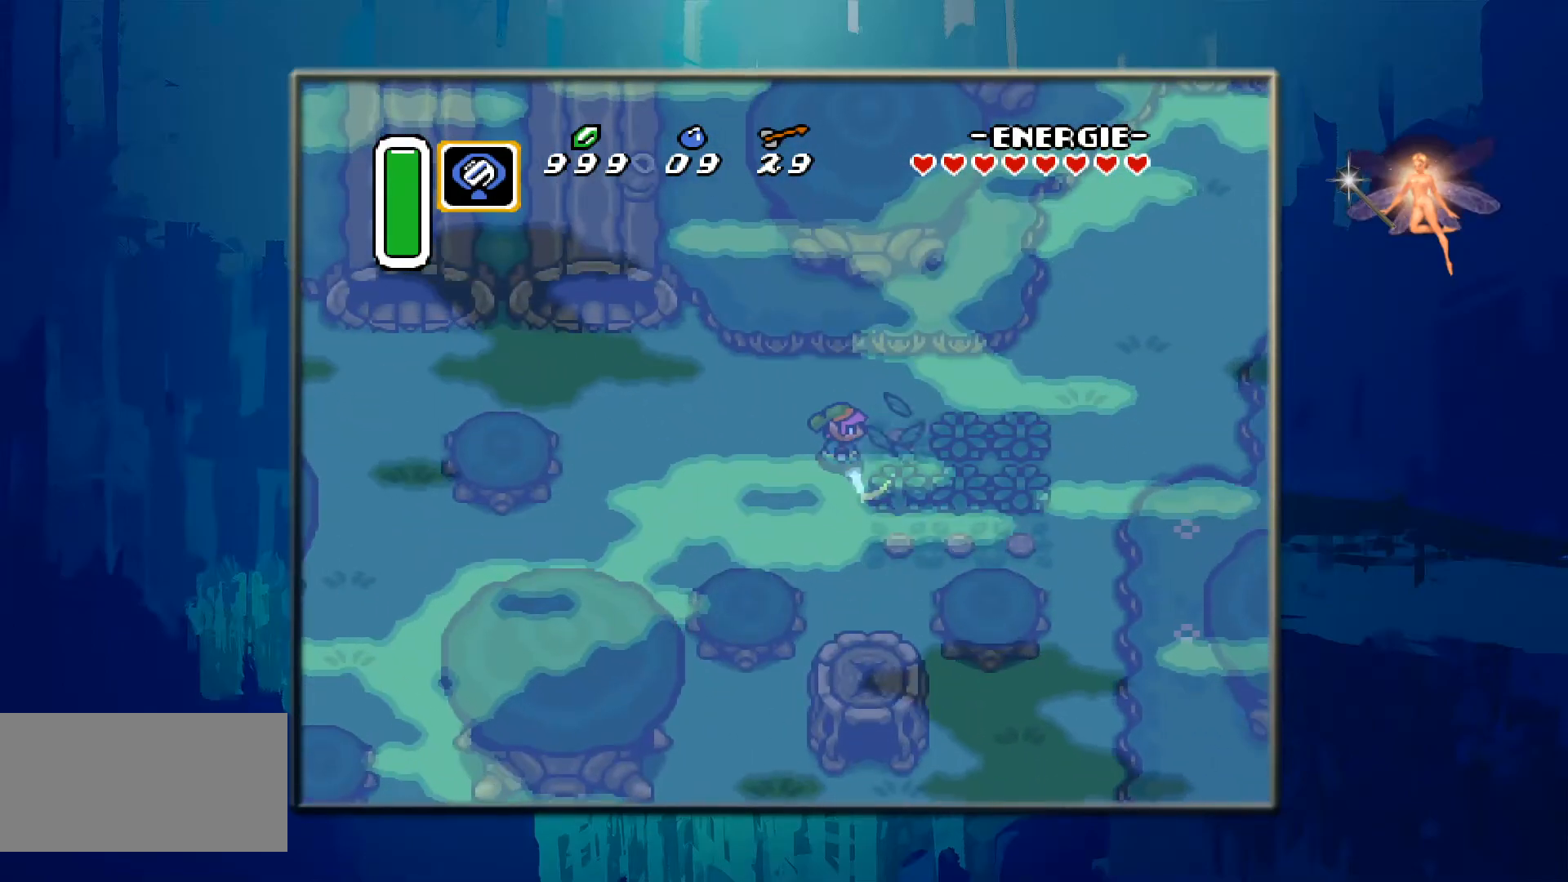
{"buttons": ["B", "DPAD_RIGHT"], "events": [[333, "B", "down"]]}
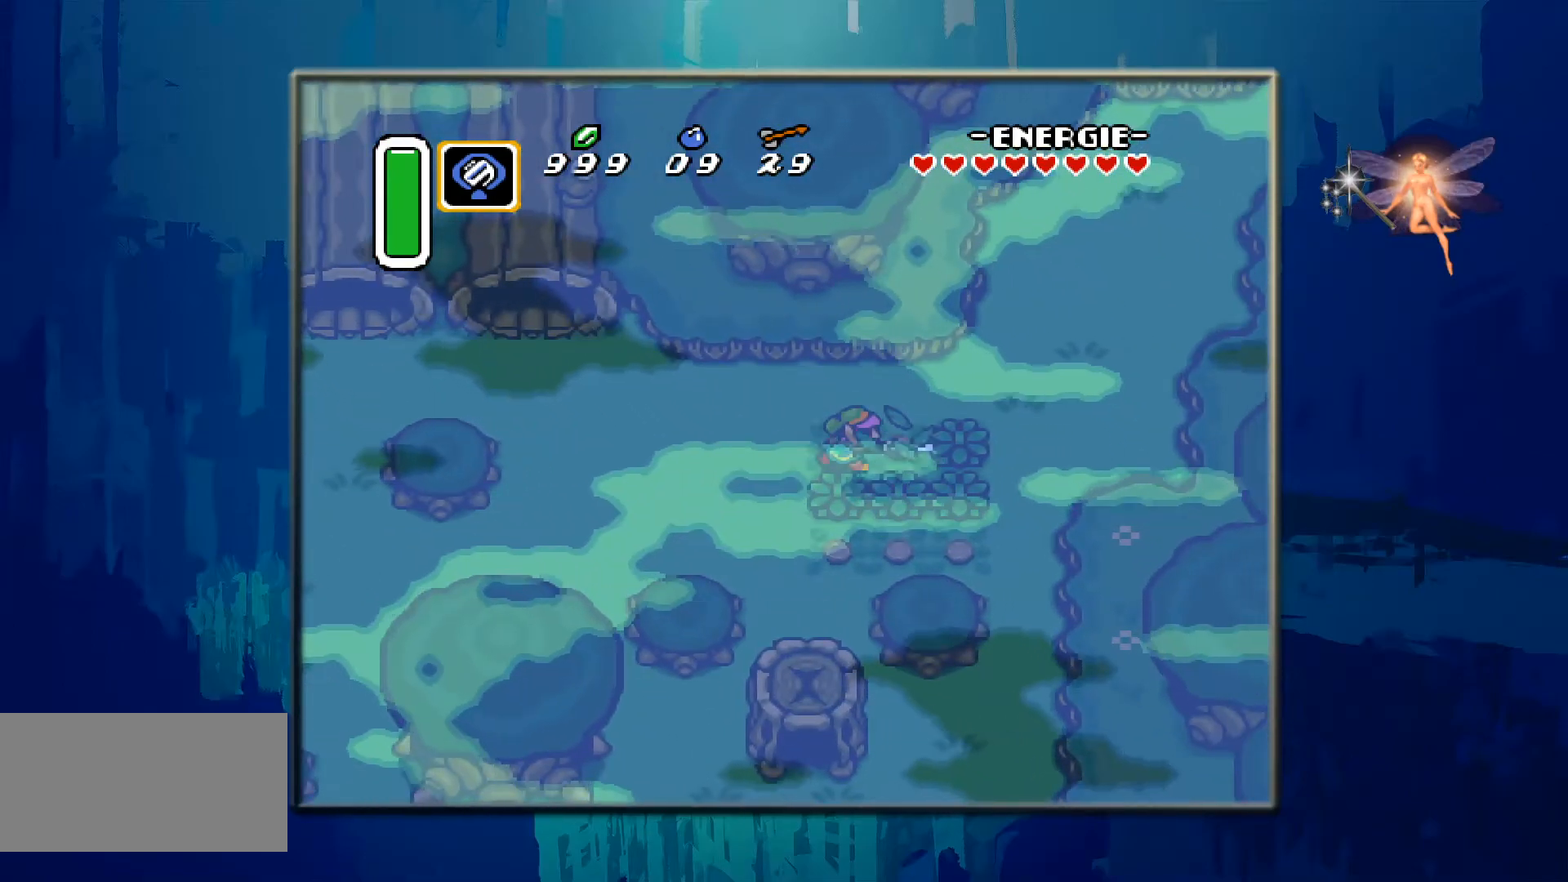
{"buttons": ["B", "DPAD_RIGHT"], "events": [[67, "B", "up"], [300, "B", "down"]]}
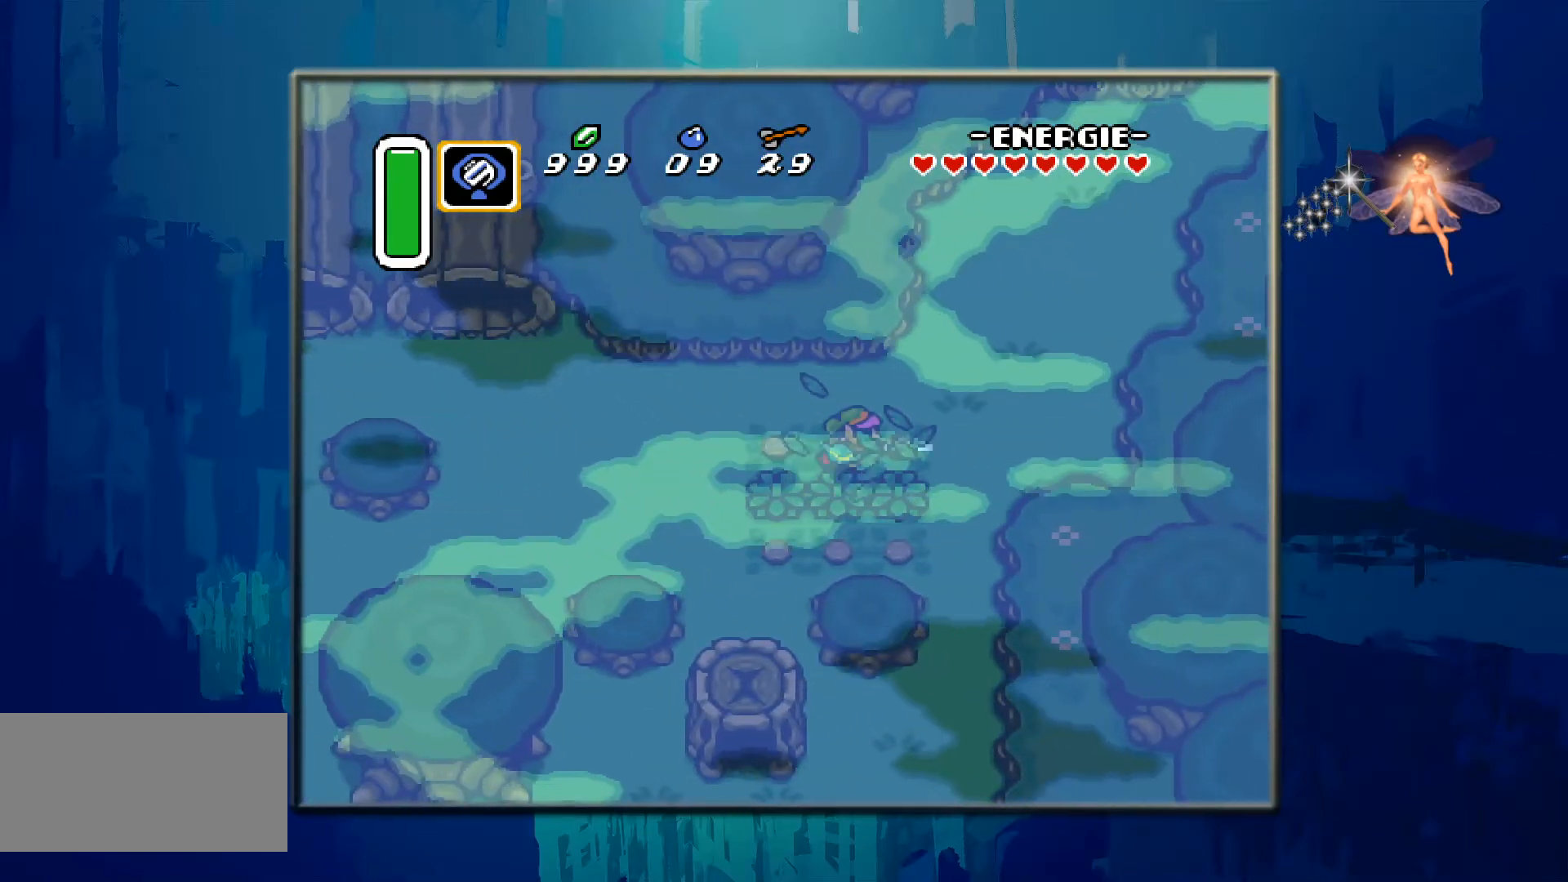
{"buttons": ["DPAD_RIGHT"], "events": [[100, "B", "up"]]}
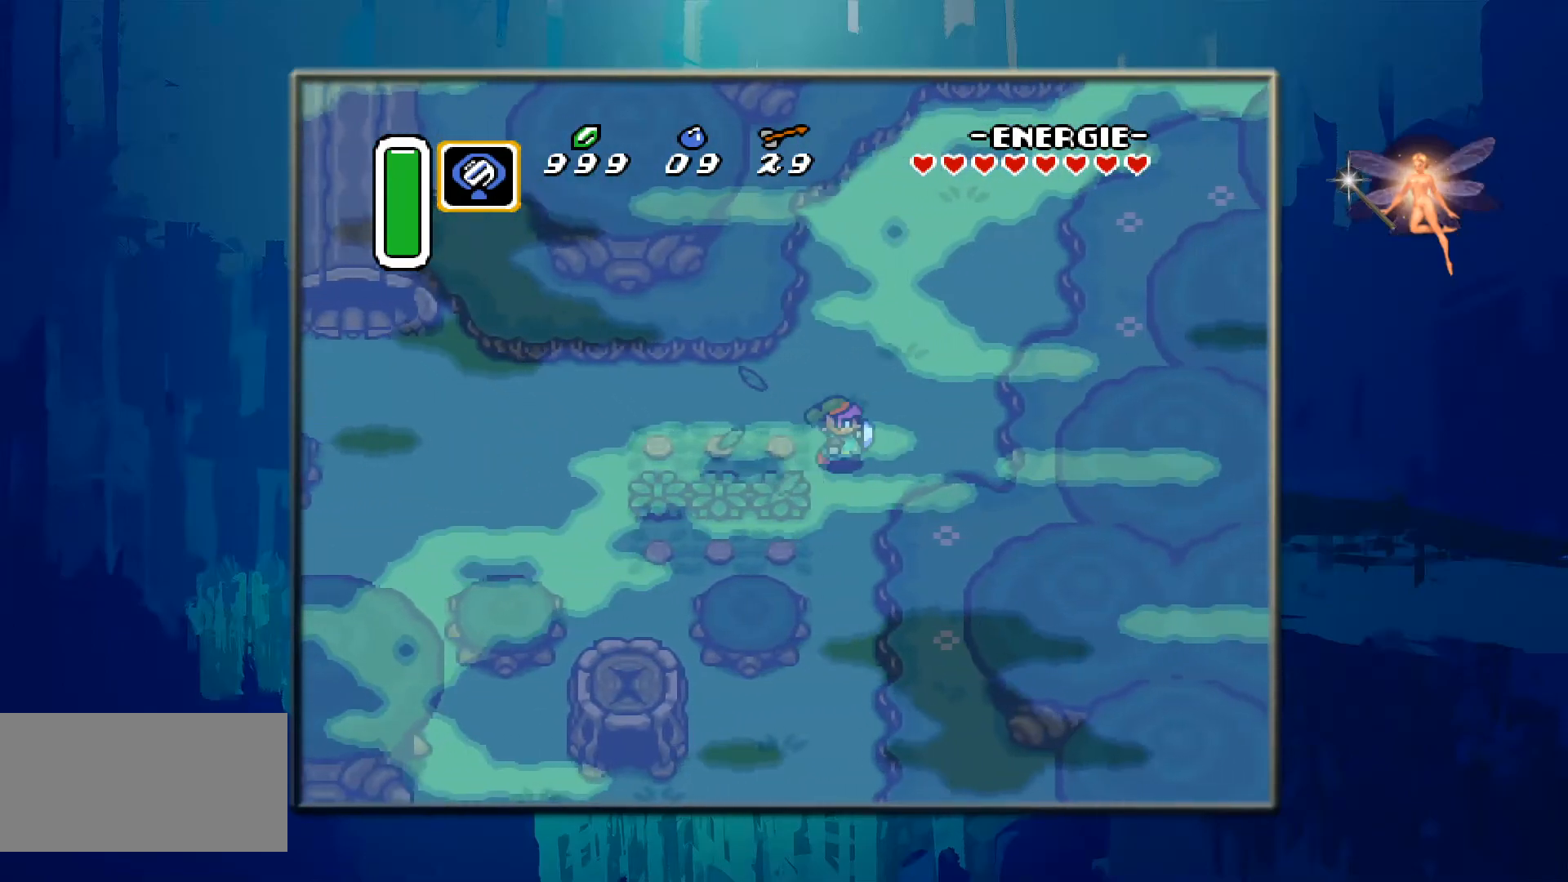
{"buttons": ["B", "DPAD_LEFT"], "events": [[33, "DPAD_RIGHT", "up"], [50, "DPAD_DOWN", "down"], [200, "DPAD_LEFT", "down"], [250, "DPAD_DOWN", "up"], [467, "B", "down"]]}
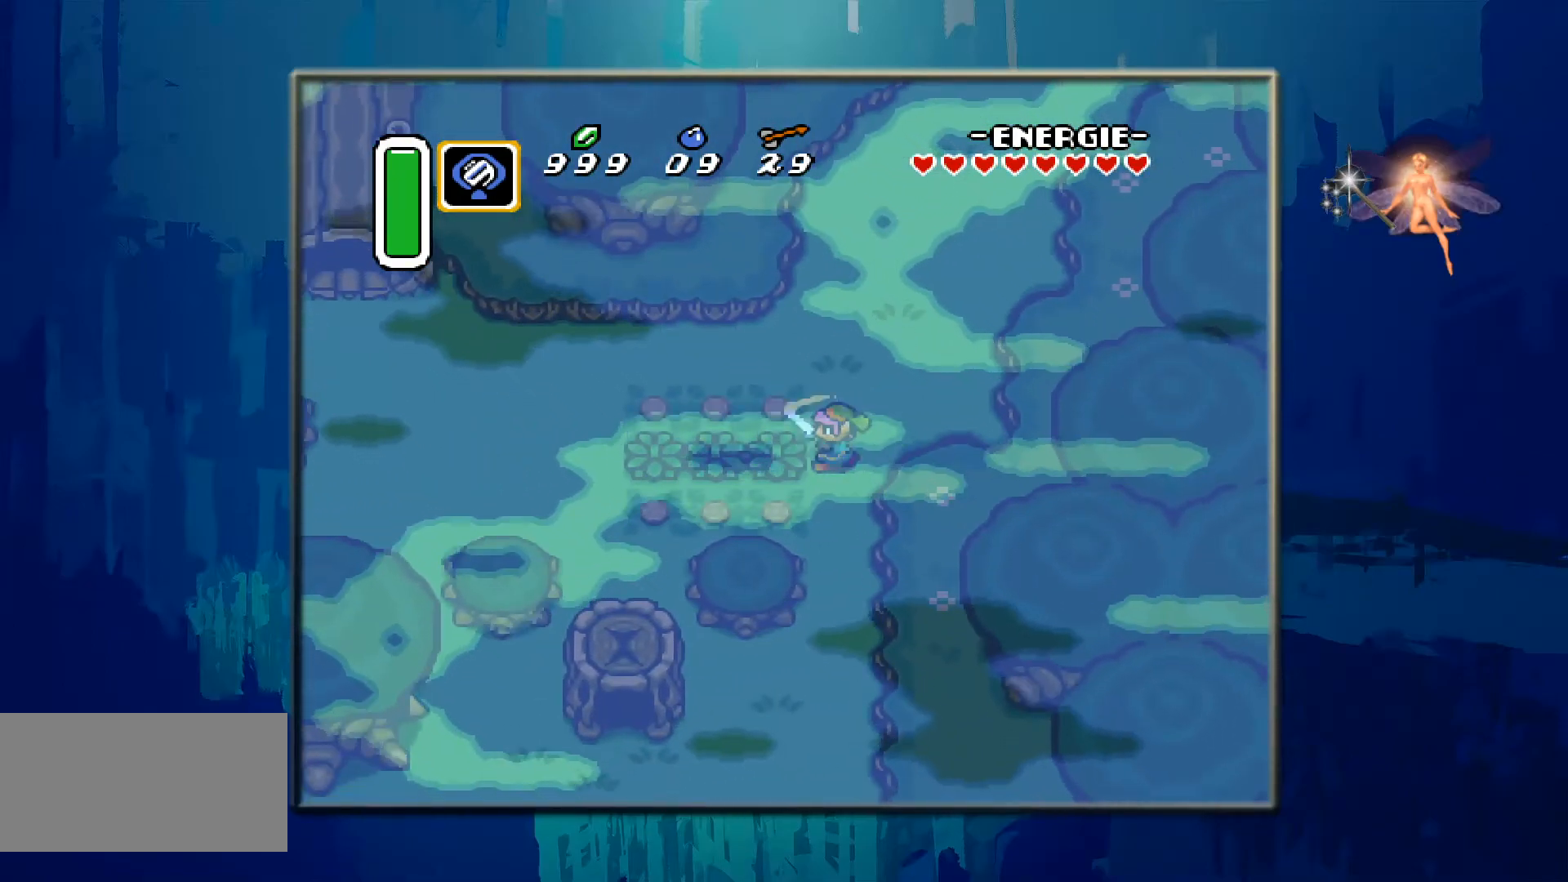
{"buttons": ["DPAD_LEFT"], "events": [[100, "DPAD_LEFT", "up"], [133, "B", "up"], [450, "DPAD_LEFT", "down"]]}
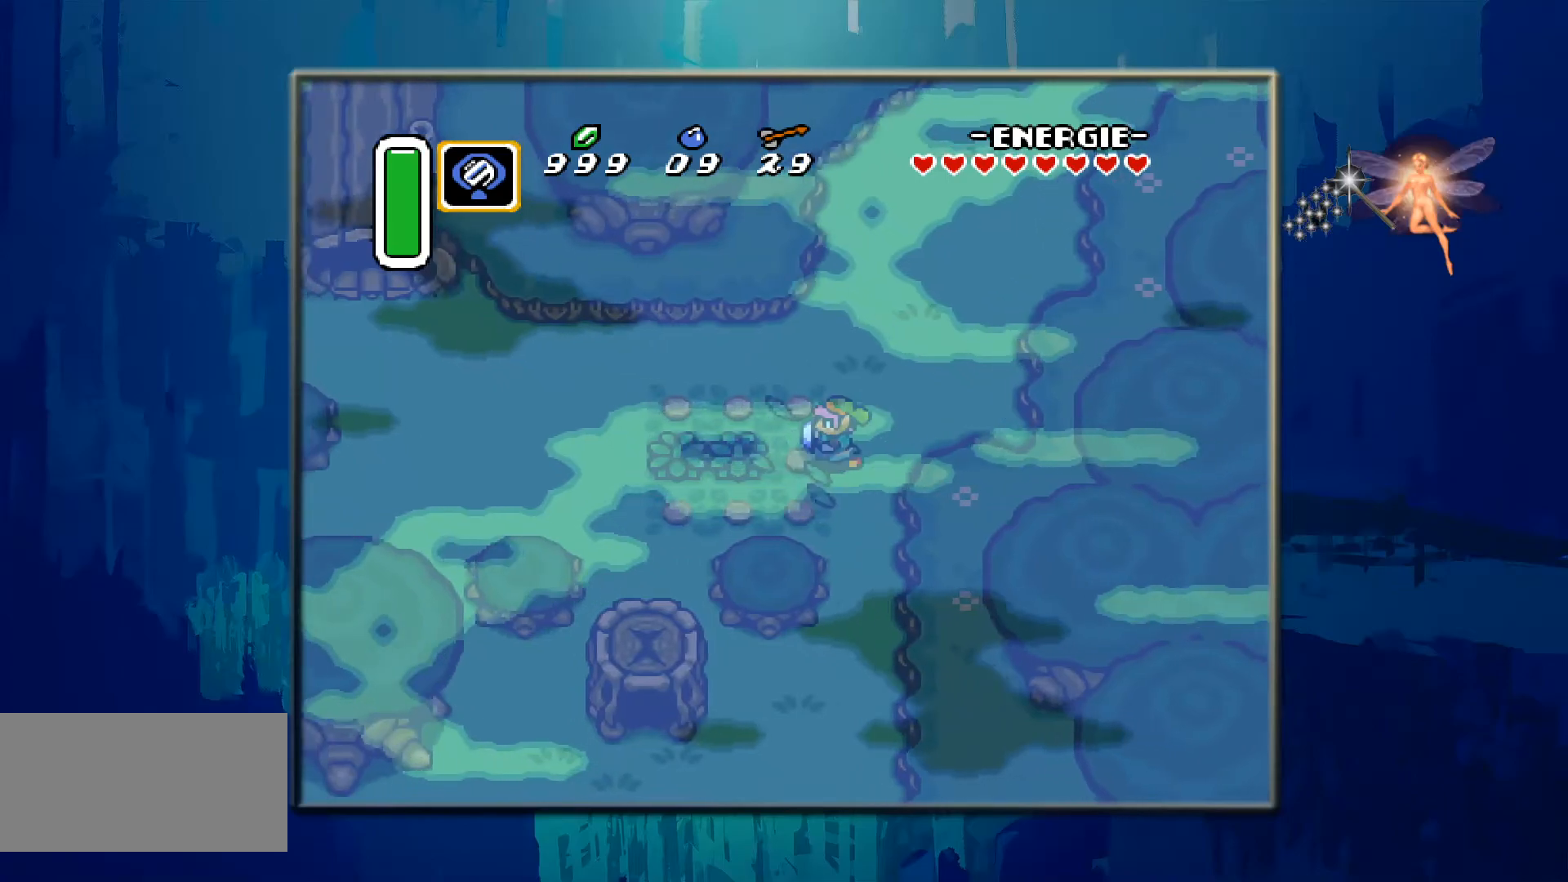
{"buttons": [], "events": [[83, "B", "down"], [167, "DPAD_LEFT", "up"], [400, "B", "up"]]}
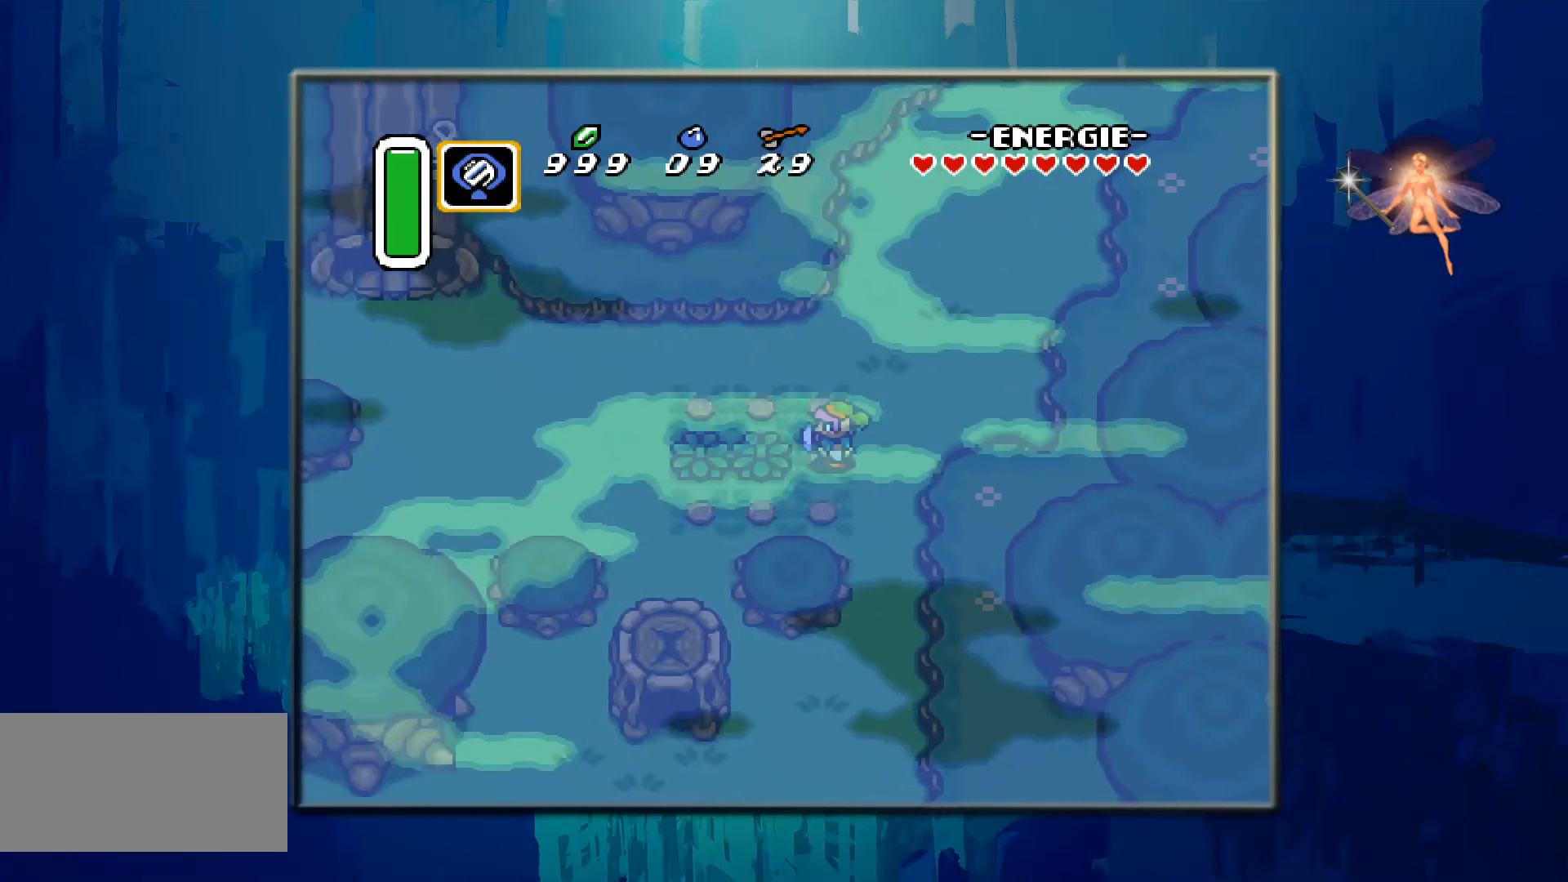
{"buttons": ["B"], "events": [[233, "DPAD_LEFT", "down"], [383, "B", "down"], [400, "DPAD_LEFT", "up"]]}
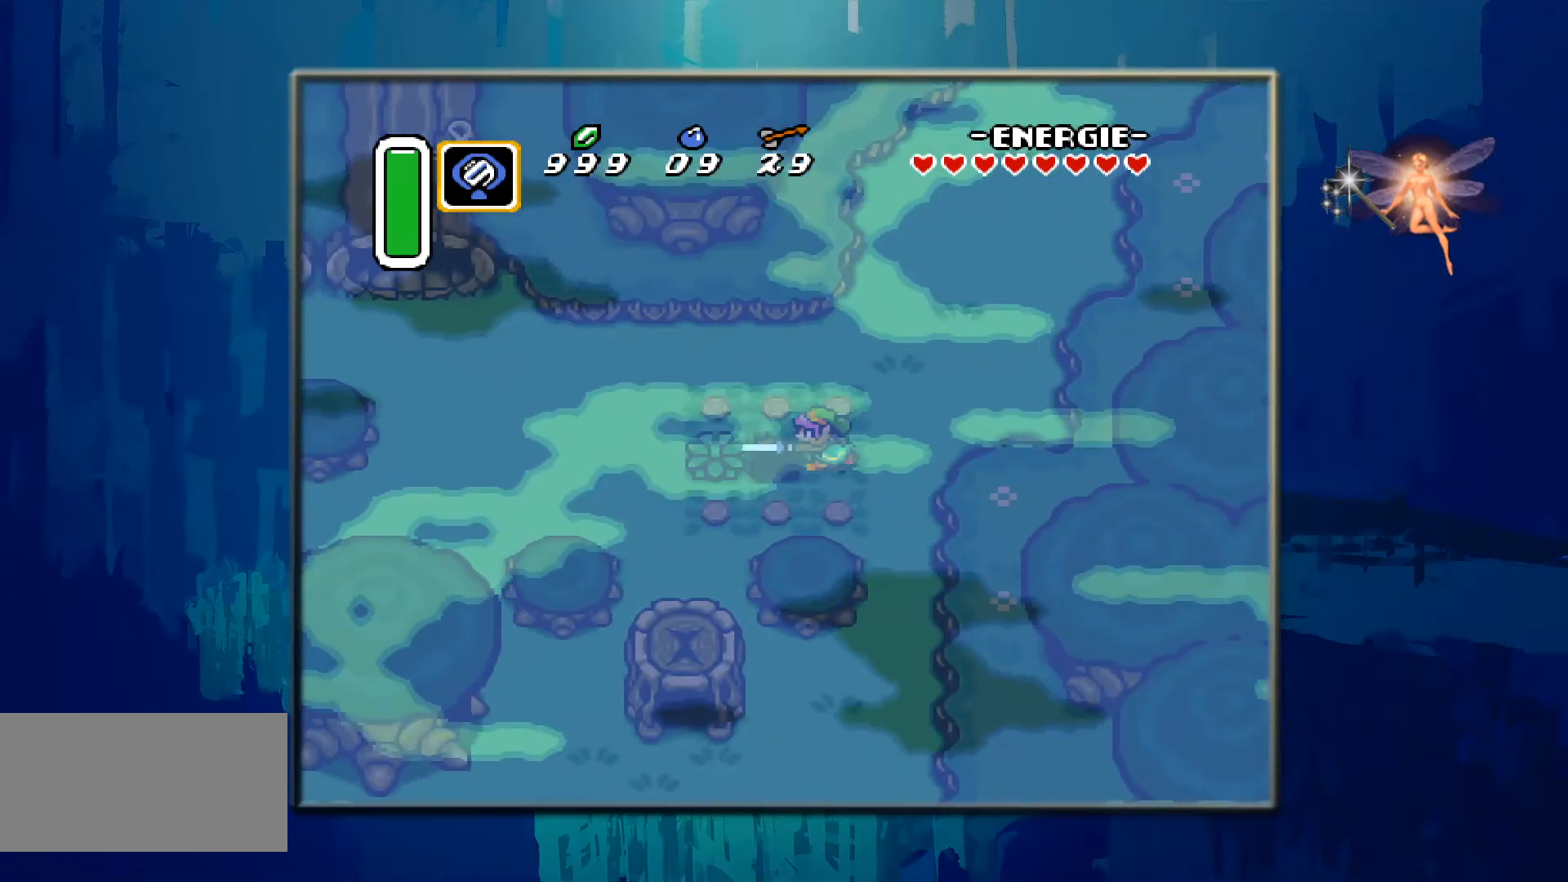
{"buttons": ["DPAD_UP"], "events": [[200, "B", "up"], [350, "DPAD_RIGHT", "down"], [500, "DPAD_RIGHT", "up"], [500, "DPAD_UP", "down"]]}
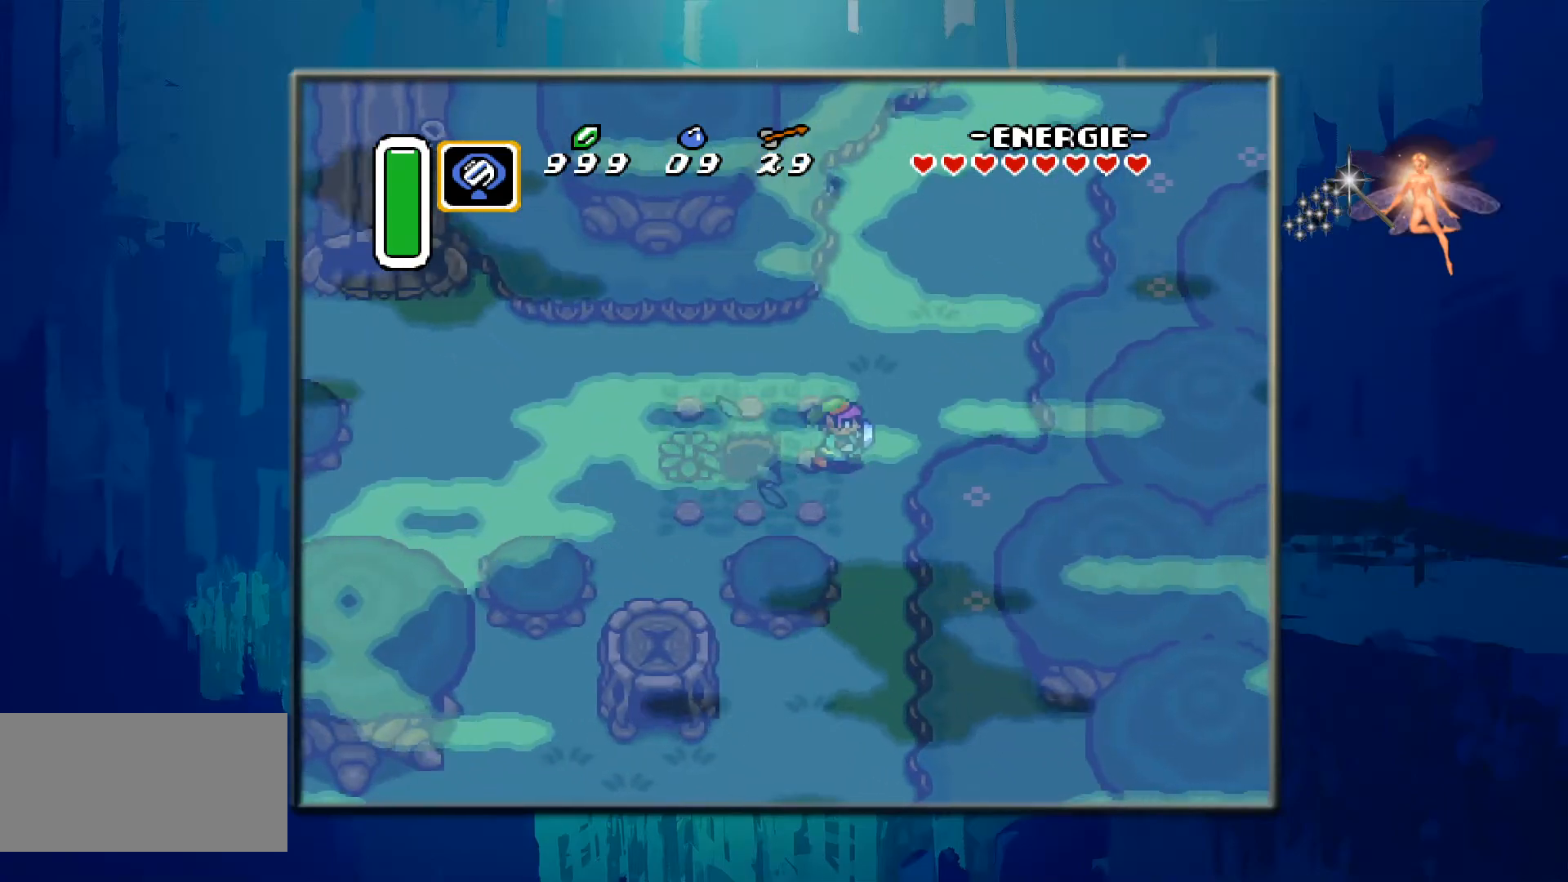
{"buttons": ["DPAD_LEFT"], "events": [[167, "DPAD_LEFT", "down"], [233, "DPAD_UP", "up"]]}
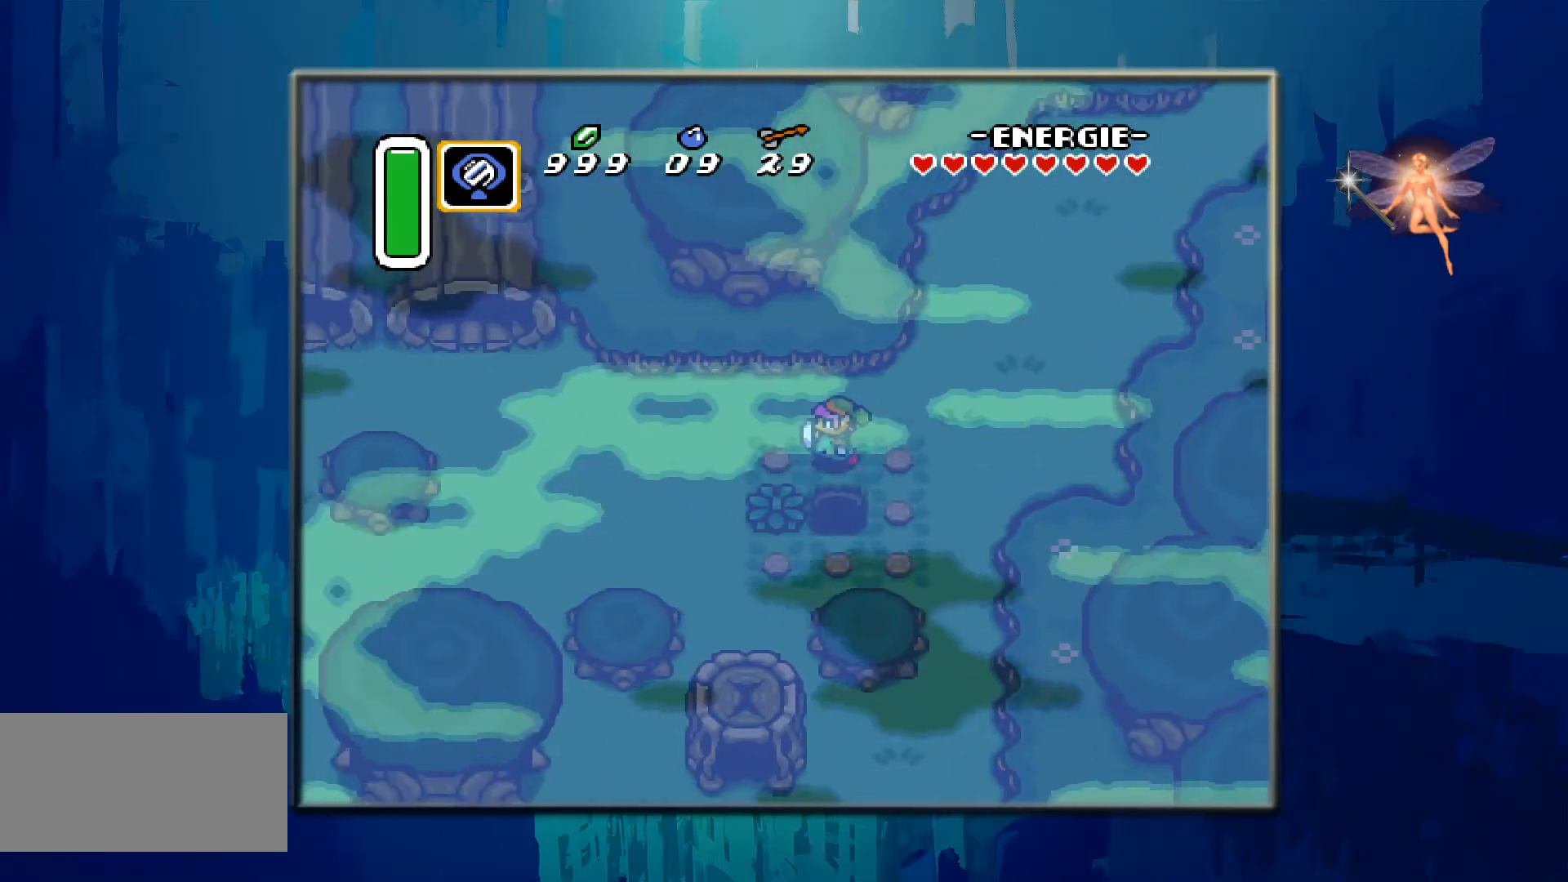
{"buttons": ["DPAD_LEFT"], "events": []}
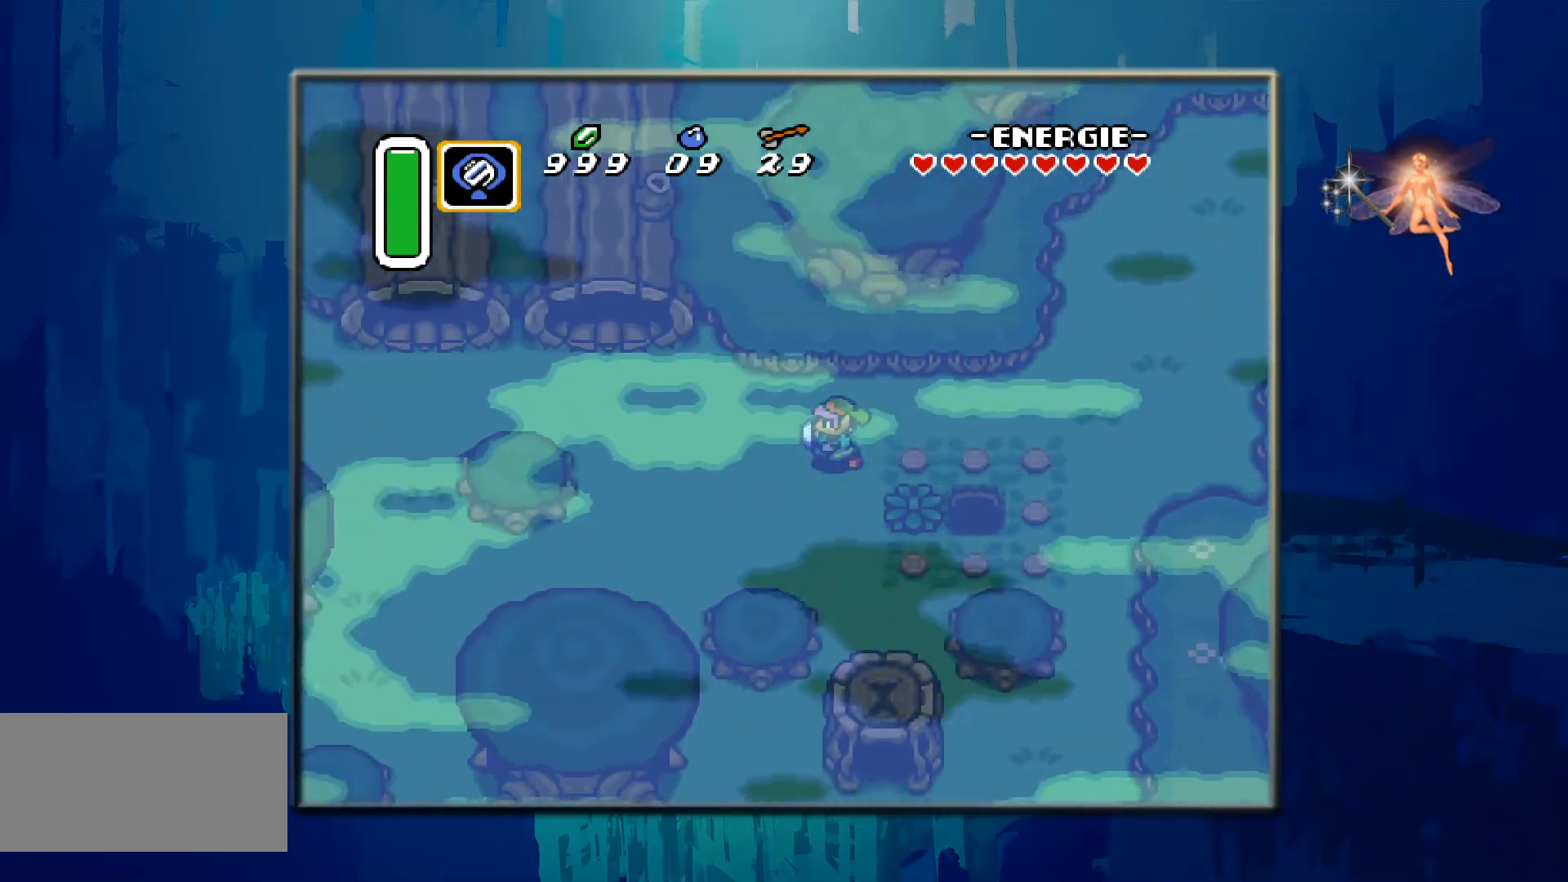
{"buttons": ["DPAD_DOWN", "DPAD_RIGHT"], "events": [[117, "DPAD_LEFT", "up"], [183, "DPAD_DOWN", "down"], [383, "DPAD_RIGHT", "down"], [417, "DPAD_DOWN", "up"], [483, "DPAD_DOWN", "down"]]}
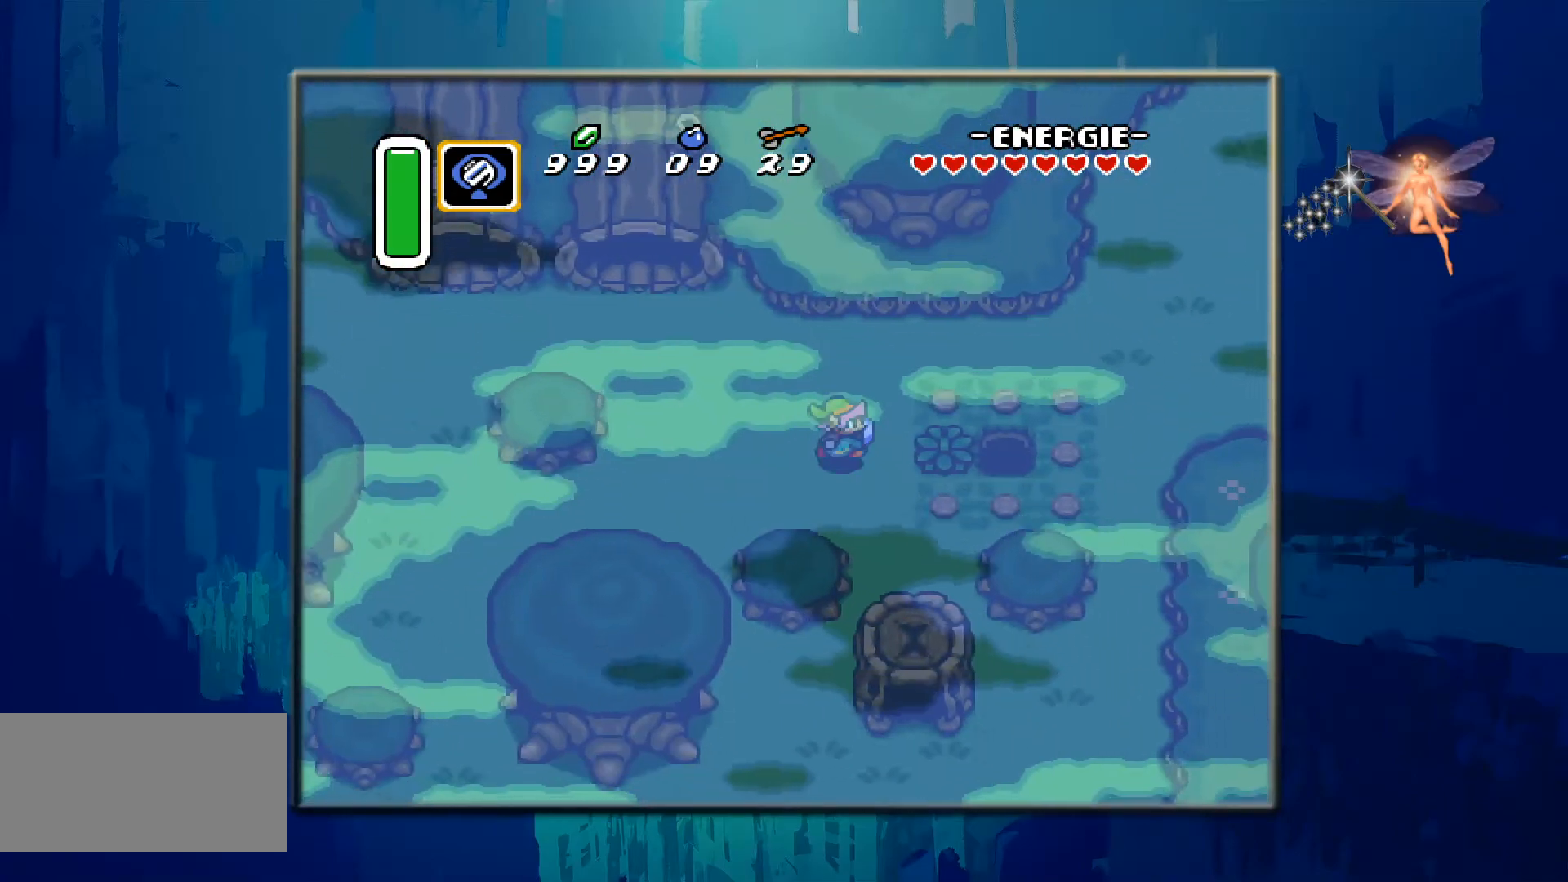
{"buttons": ["DPAD_LEFT"], "events": [[67, "DPAD_DOWN", "up"], [250, "B", "down"], [367, "DPAD_RIGHT", "up"], [400, "B", "up"], [433, "DPAD_LEFT", "down"]]}
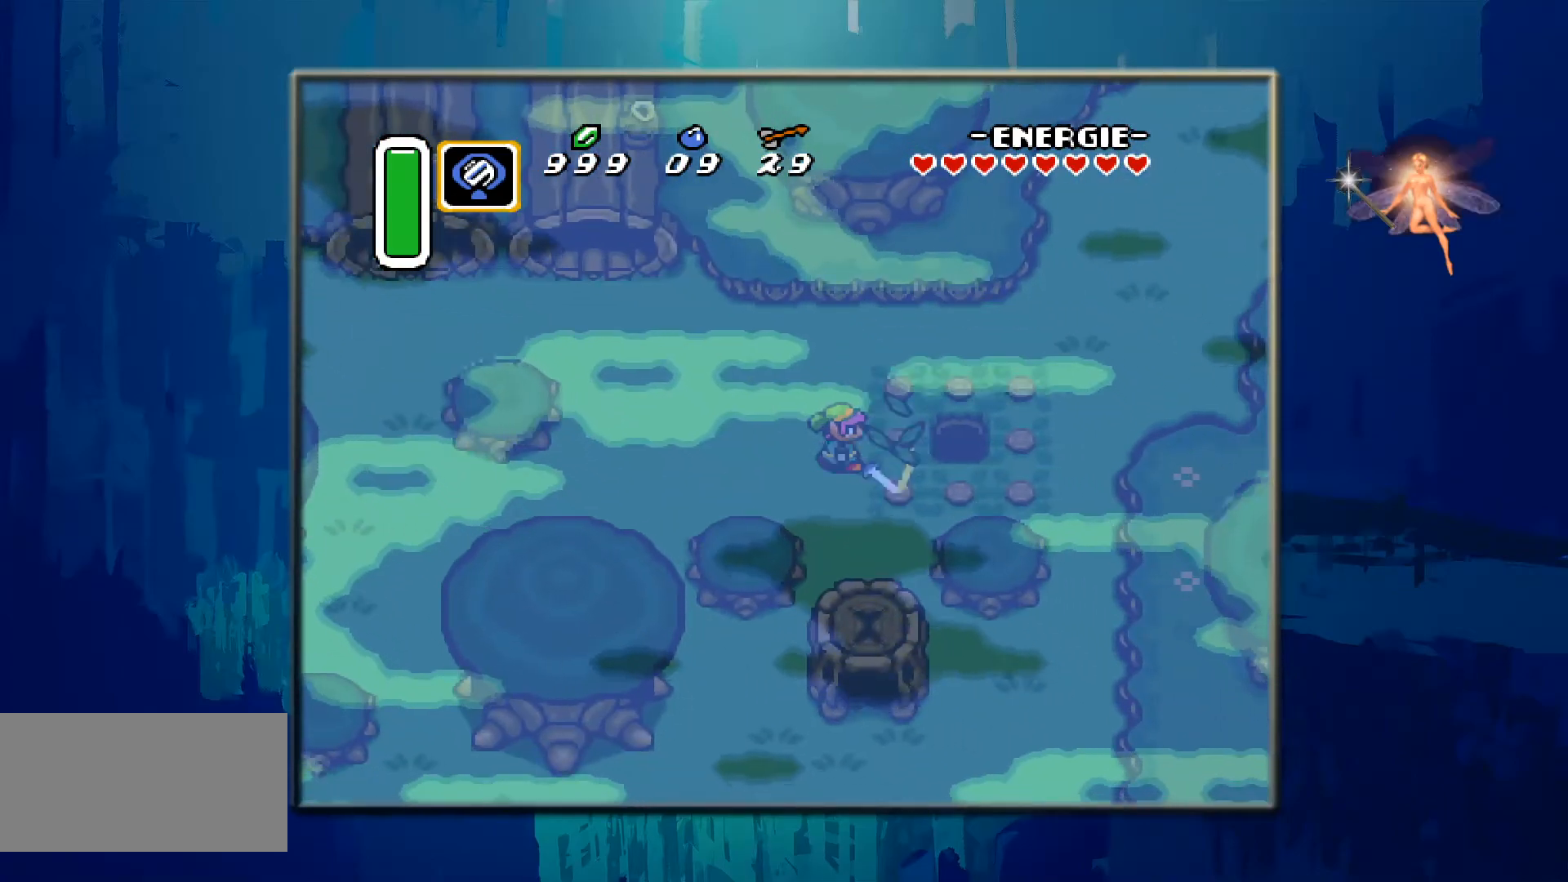
{"buttons": ["DPAD_LEFT"], "events": []}
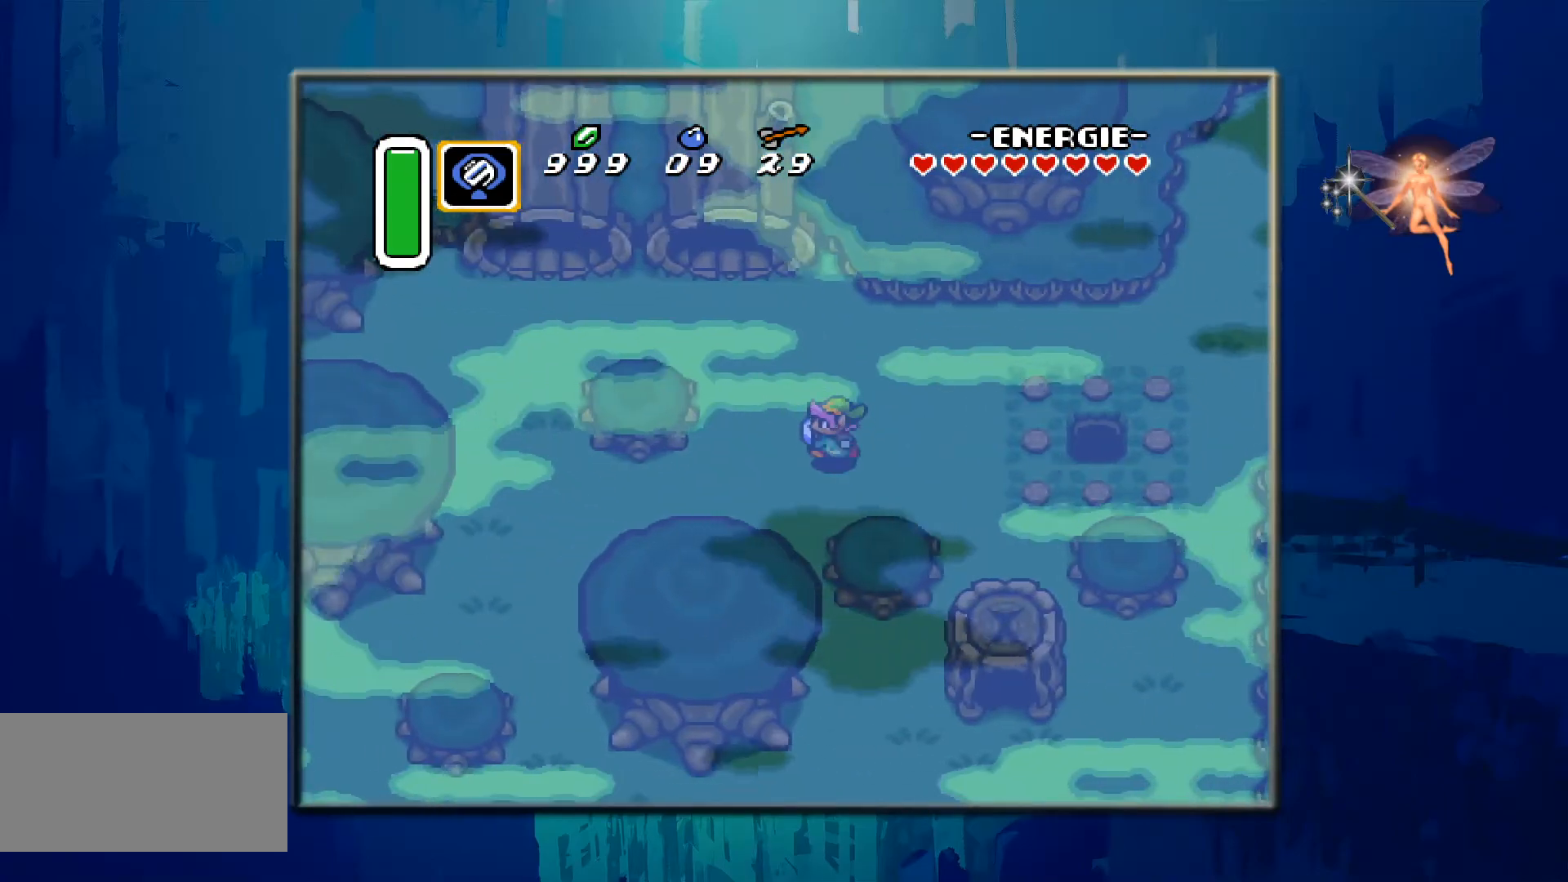
{"buttons": ["DPAD_DOWN", "DPAD_LEFT"], "events": [[250, "DPAD_DOWN", "down"], [317, "DPAD_LEFT", "up"], [450, "DPAD_LEFT", "down"]]}